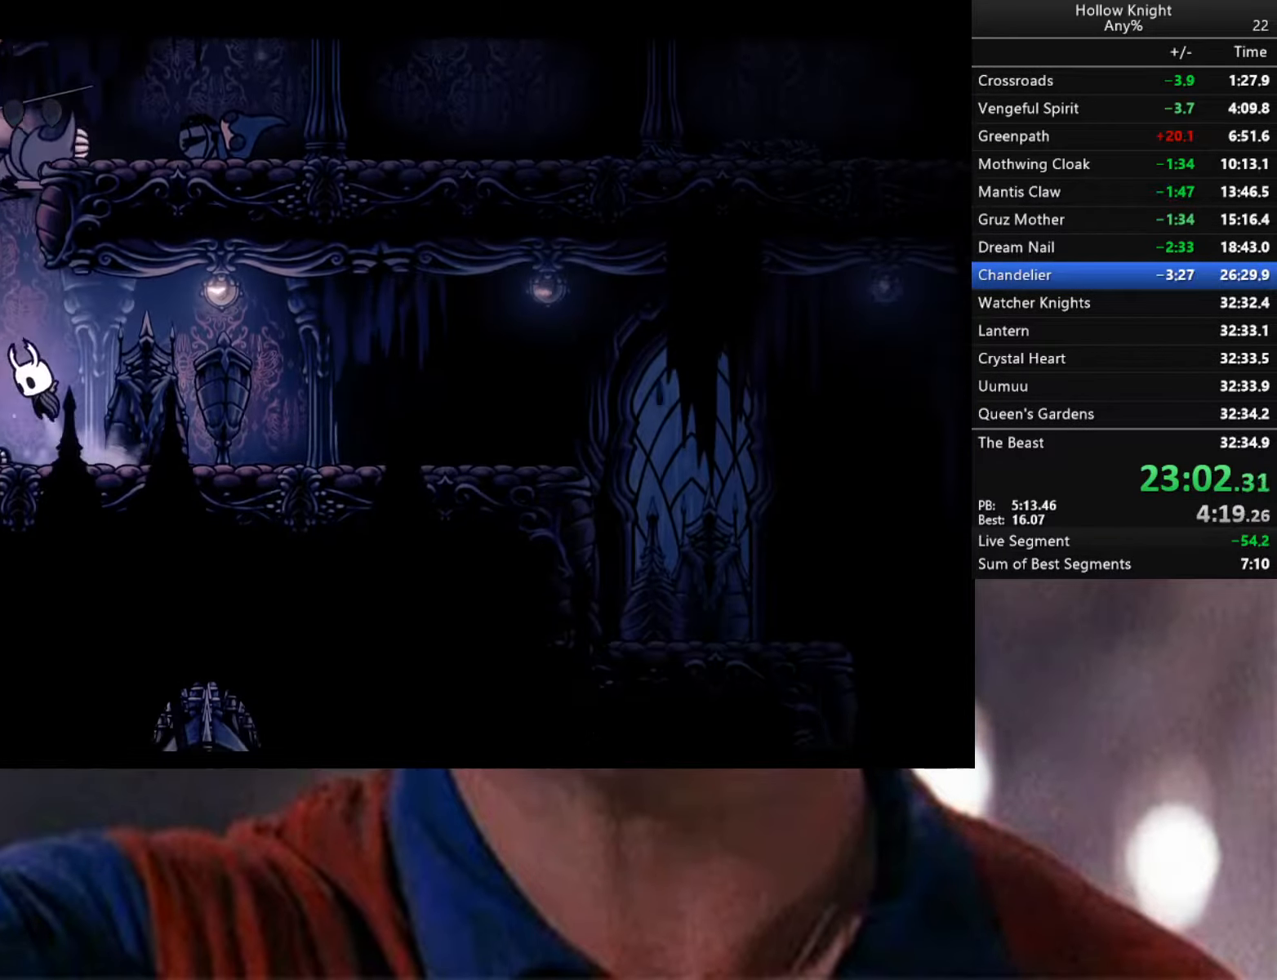
Gameplay with a controller (Xbox layout); each line is a JSON object with the inputs held at the frame after it. "events" lists button and stick changes between this image and that frame as [ms after this image, input, new state], when the widget could be followed in between.
{"buttons": [], "left_stick": "down-left", "right_stick": "center", "events": [[67, "X", "down"], [67, "left_stick", "up"], [200, "A", "up"], [217, "X", "up"], [267, "left_stick", "down-right"], [350, "left_stick", "down-left"]]}
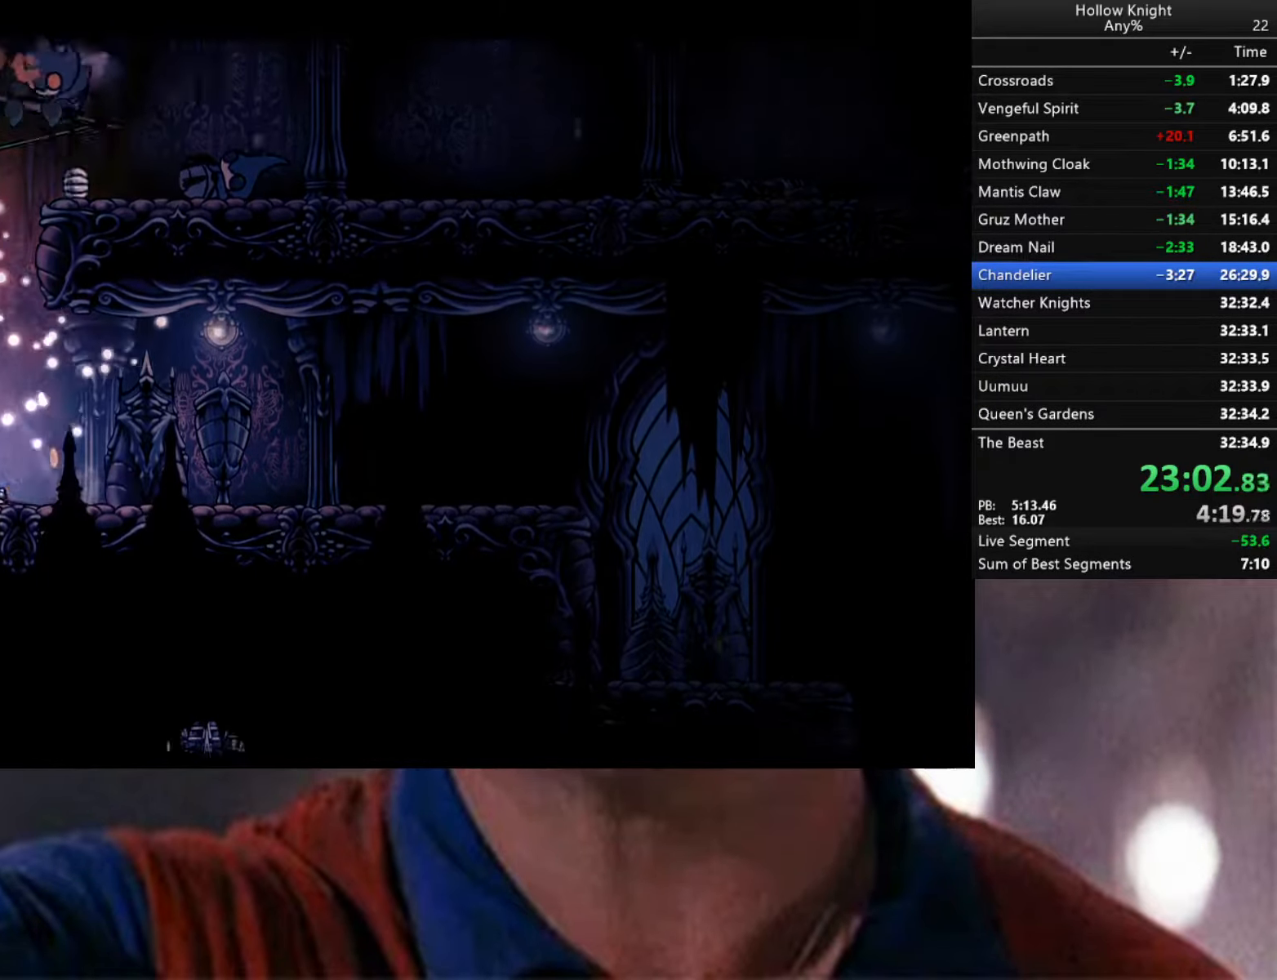
{"buttons": ["A"], "left_stick": "up-right", "right_stick": "center", "events": [[50, "left_stick", "up-right"], [84, "A", "down"]]}
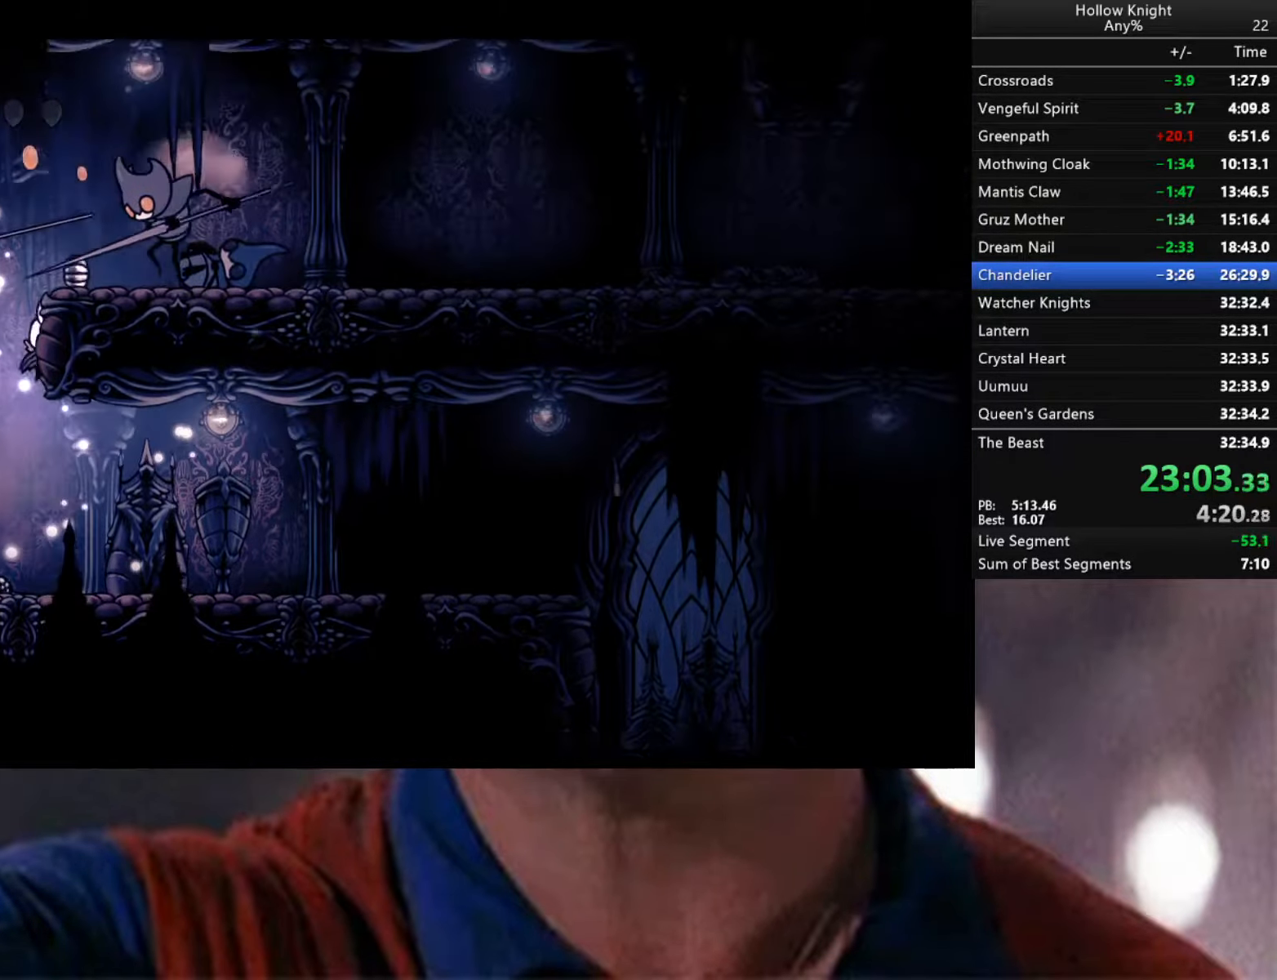
{"buttons": [], "left_stick": "center", "right_stick": "center", "events": [[34, "X", "down"], [117, "left_stick", "up"], [217, "A", "up"], [217, "X", "up"], [234, "left_stick", "up-left"], [433, "left_stick", "center"]]}
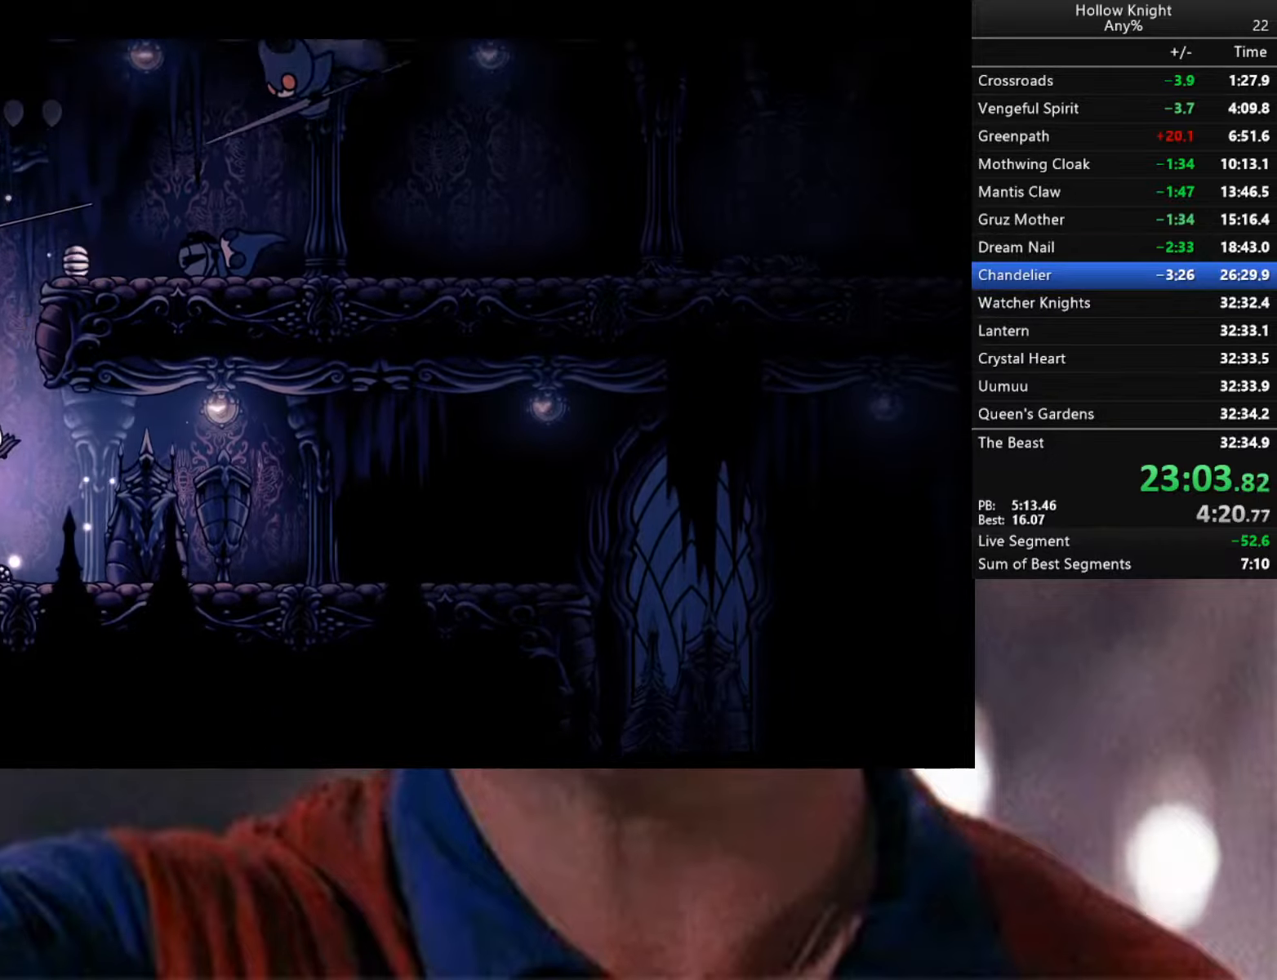
{"buttons": ["A"], "left_stick": "right", "right_stick": "center", "events": [[183, "A", "down"], [266, "left_stick", "right"]]}
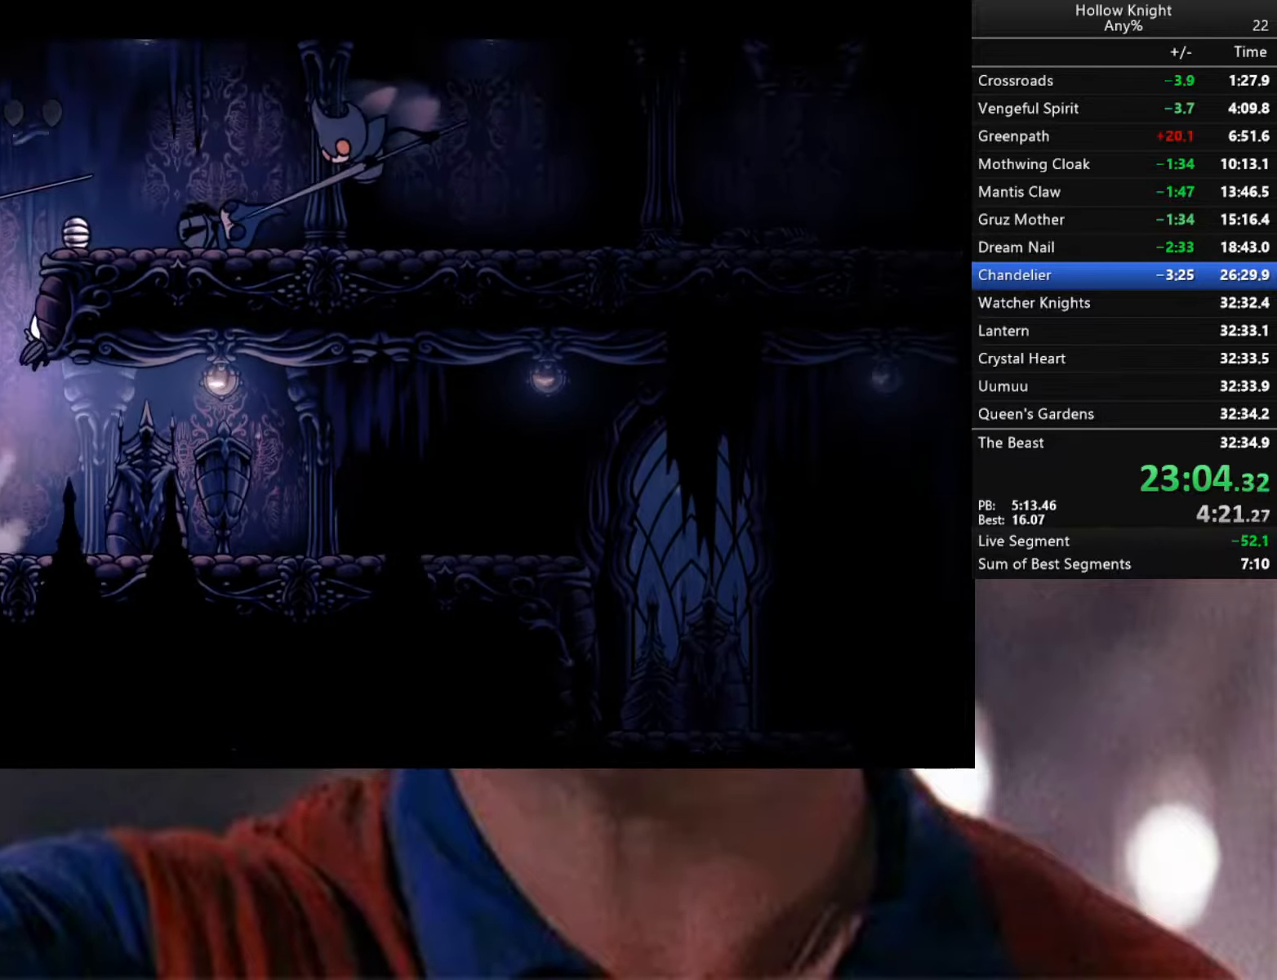
{"buttons": [], "left_stick": "right", "right_stick": "center", "events": [[133, "A", "up"], [233, "A", "down"], [433, "A", "up"]]}
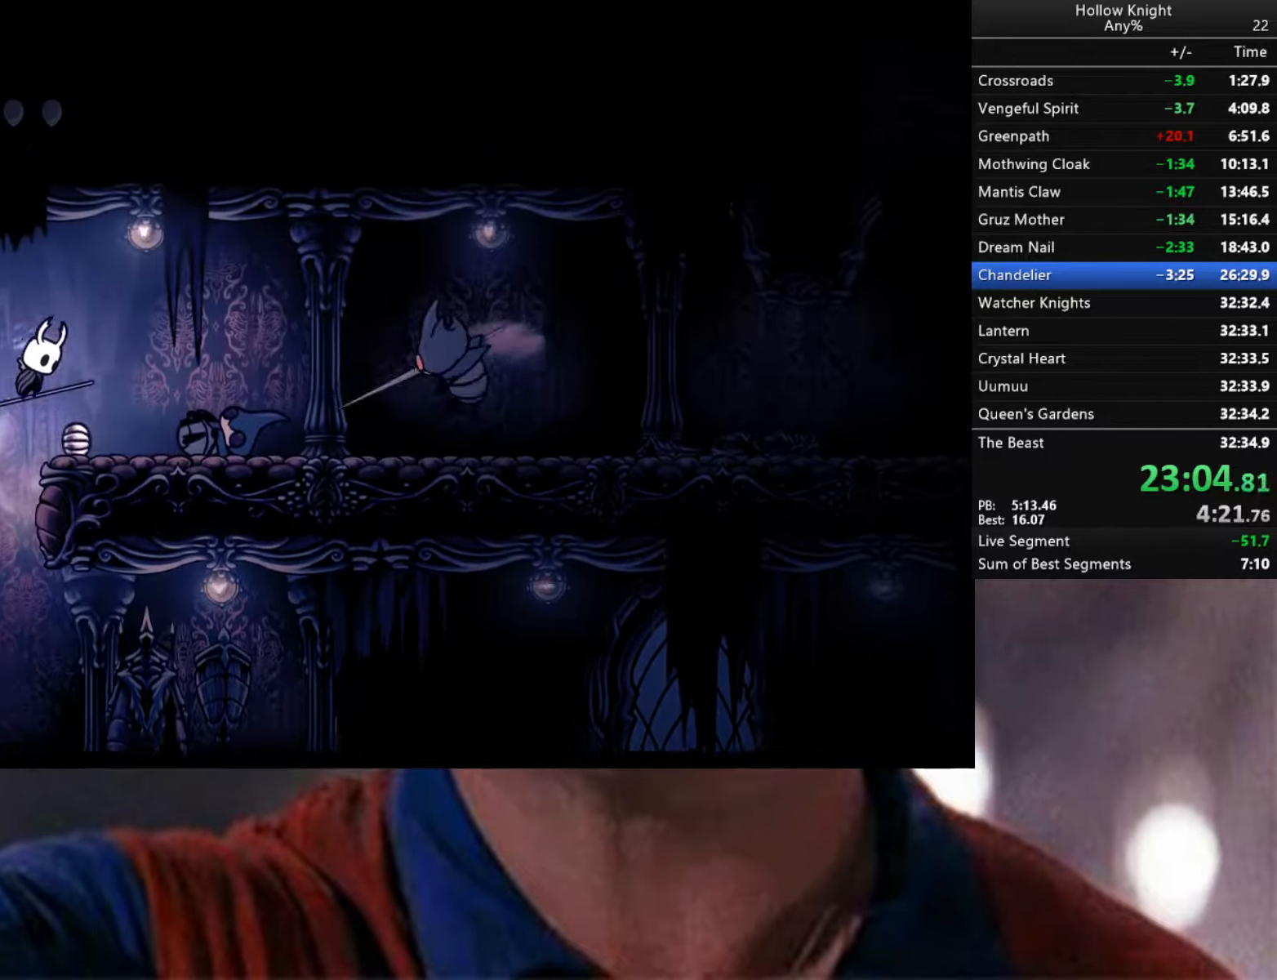
{"buttons": ["R2"], "left_stick": "right", "right_stick": "center", "events": [[400, "R2", "down"]]}
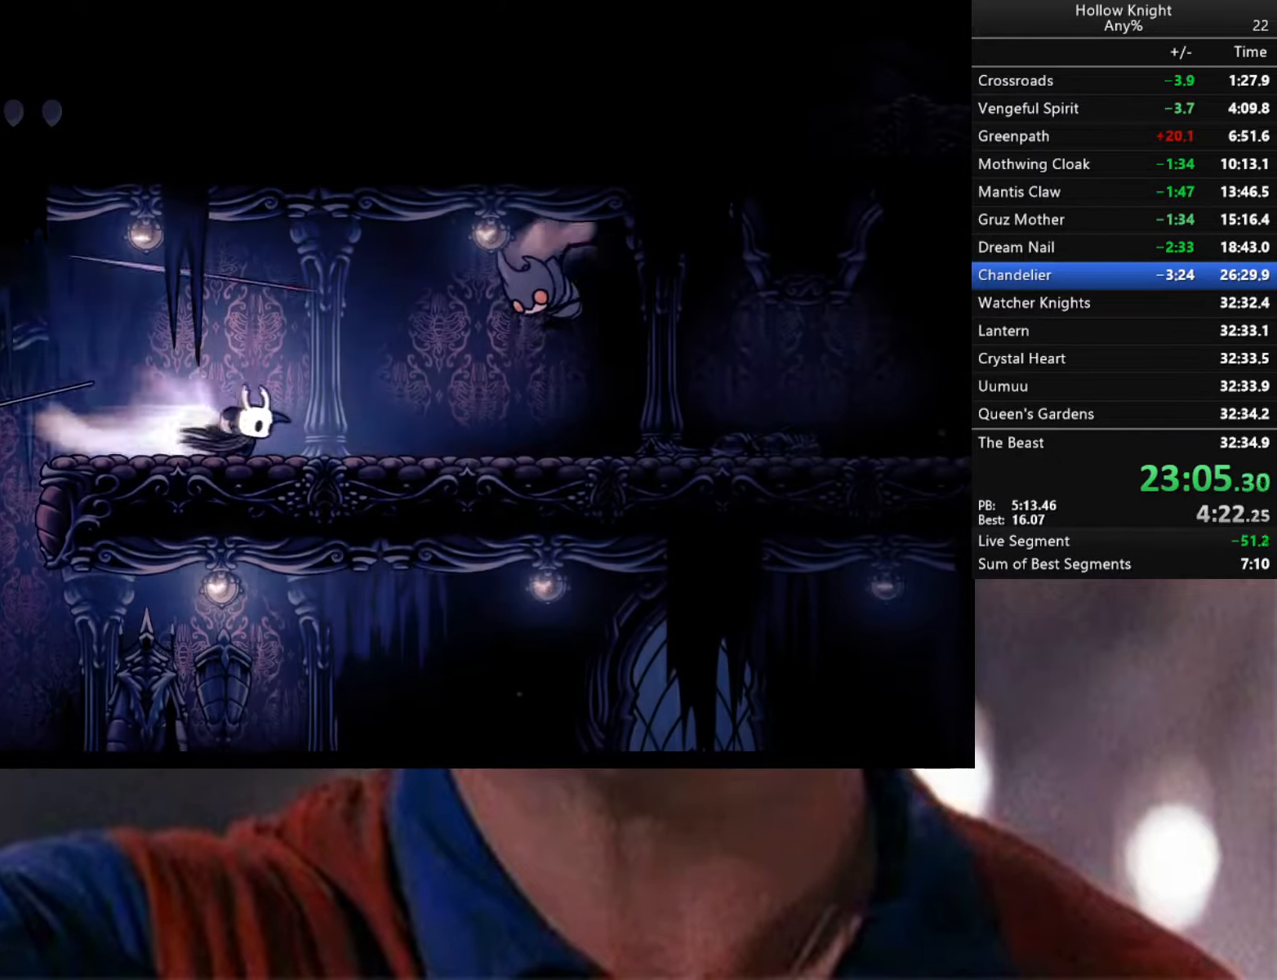
{"buttons": ["A", "X"], "left_stick": "up-right", "right_stick": "center", "events": [[300, "R2", "up"], [350, "A", "down"], [383, "left_stick", "up-right"], [466, "X", "down"]]}
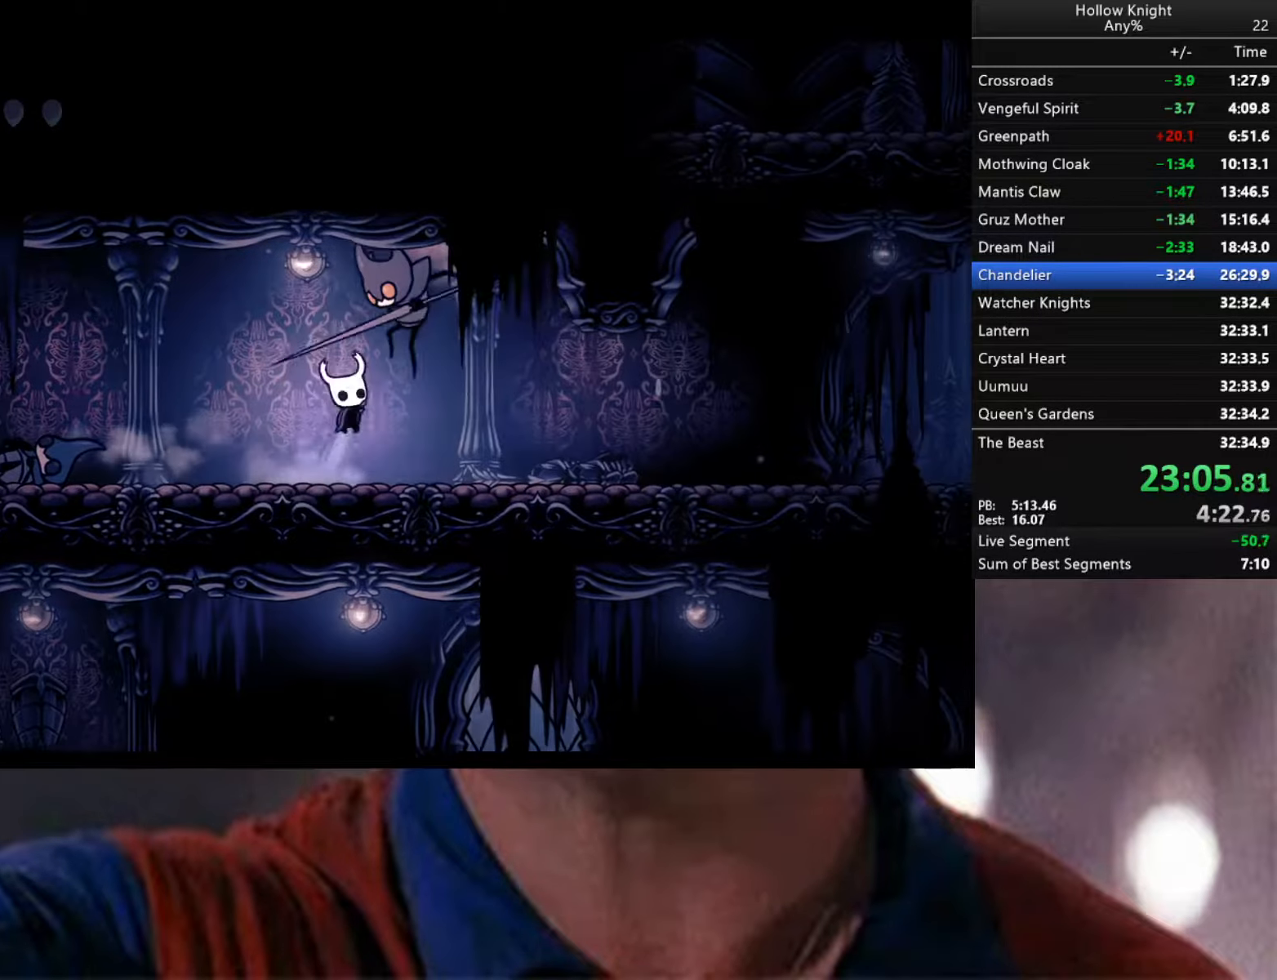
{"buttons": ["A"], "left_stick": "up", "right_stick": "center", "events": [[66, "X", "up"], [66, "left_stick", "up-left"], [83, "A", "up"], [200, "left_stick", "center"], [250, "left_stick", "right"], [466, "left_stick", "up"], [500, "A", "down"]]}
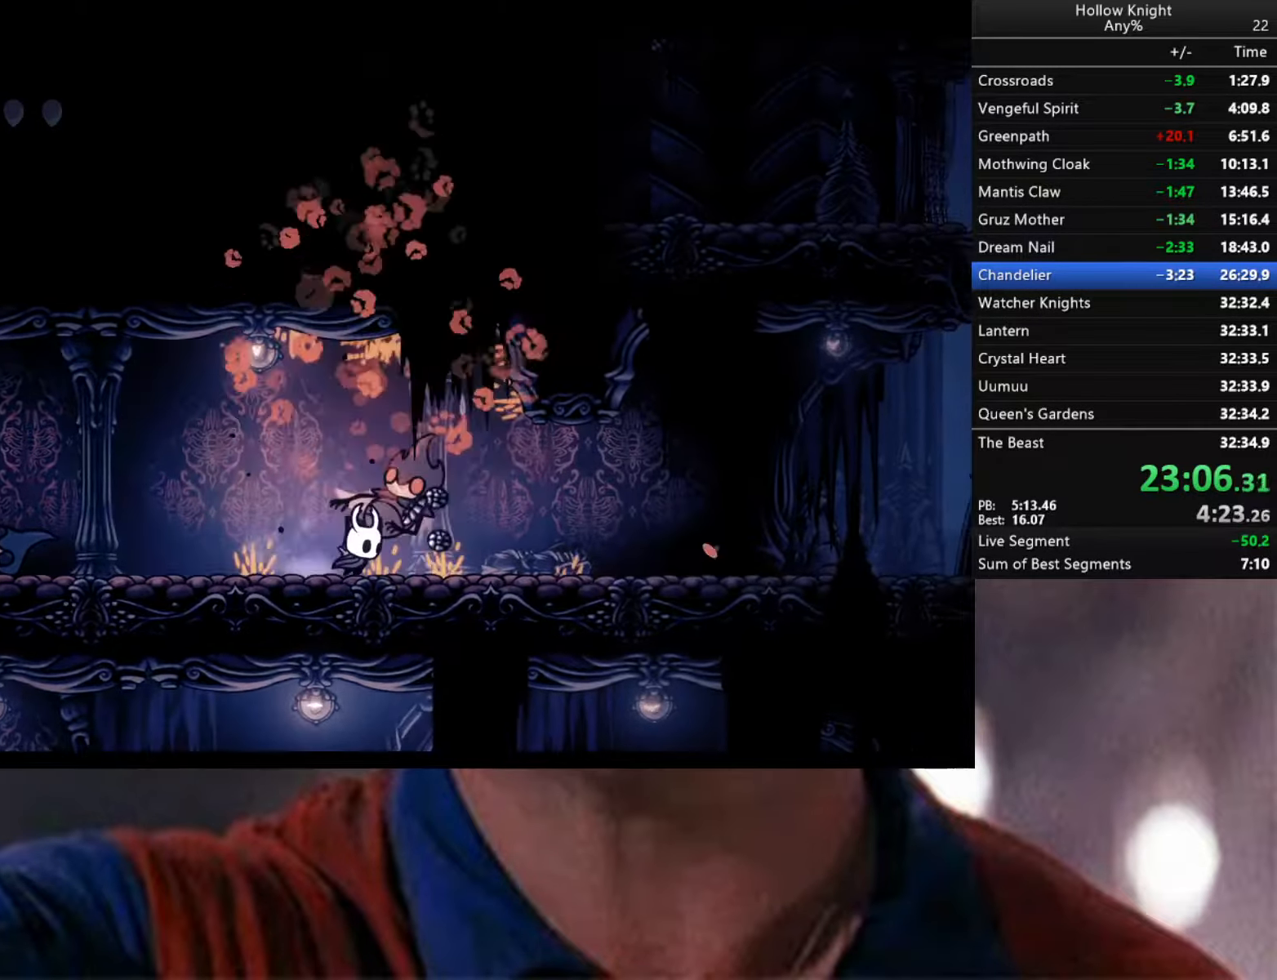
{"buttons": ["B"], "left_stick": "right", "right_stick": "center", "events": [[66, "A", "up"], [66, "left_stick", "left"], [216, "left_stick", "right"], [433, "B", "down"]]}
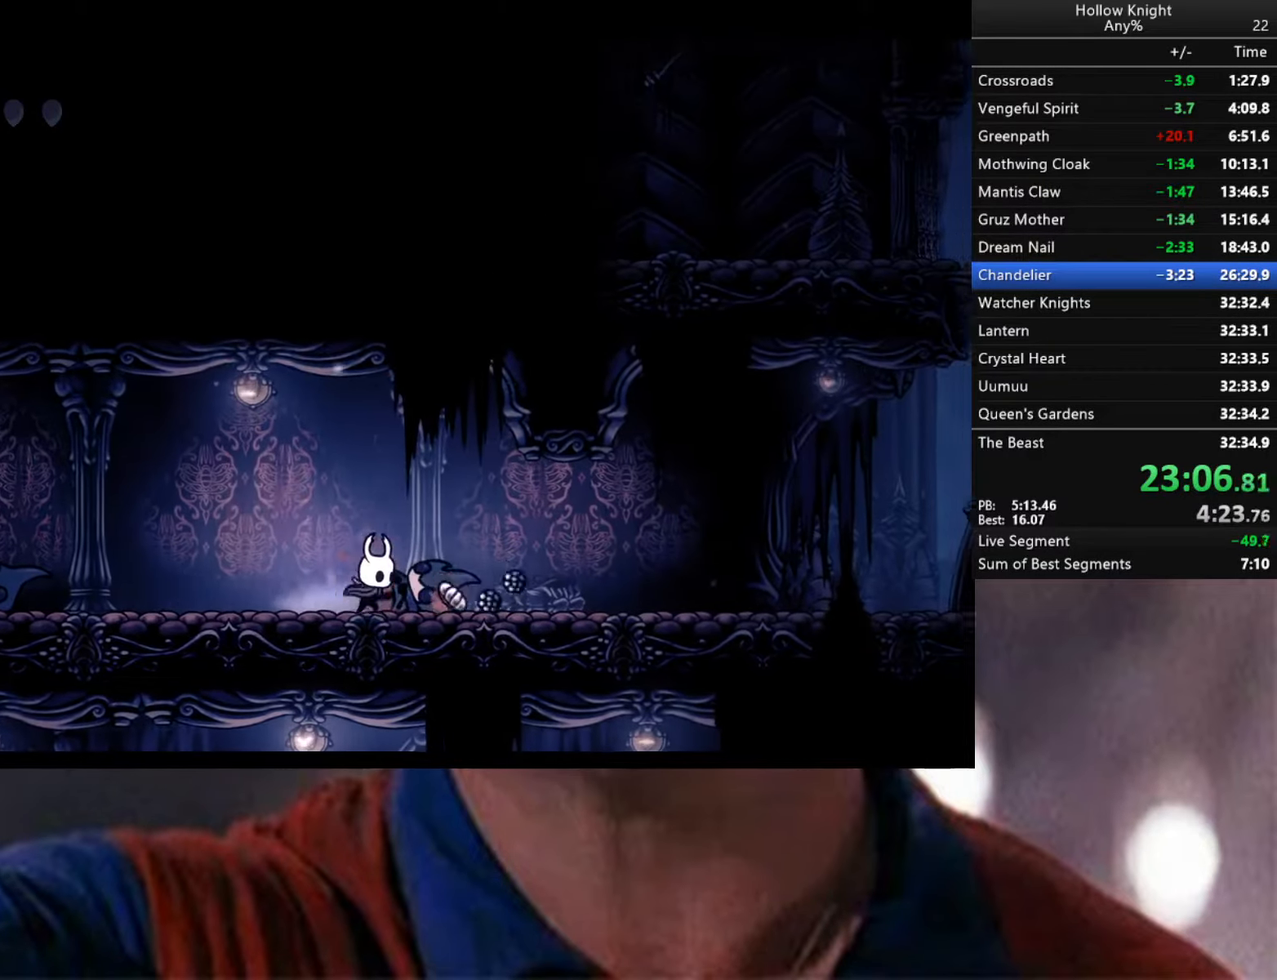
{"buttons": ["B"], "left_stick": "center", "right_stick": "center", "events": [[400, "left_stick", "center"]]}
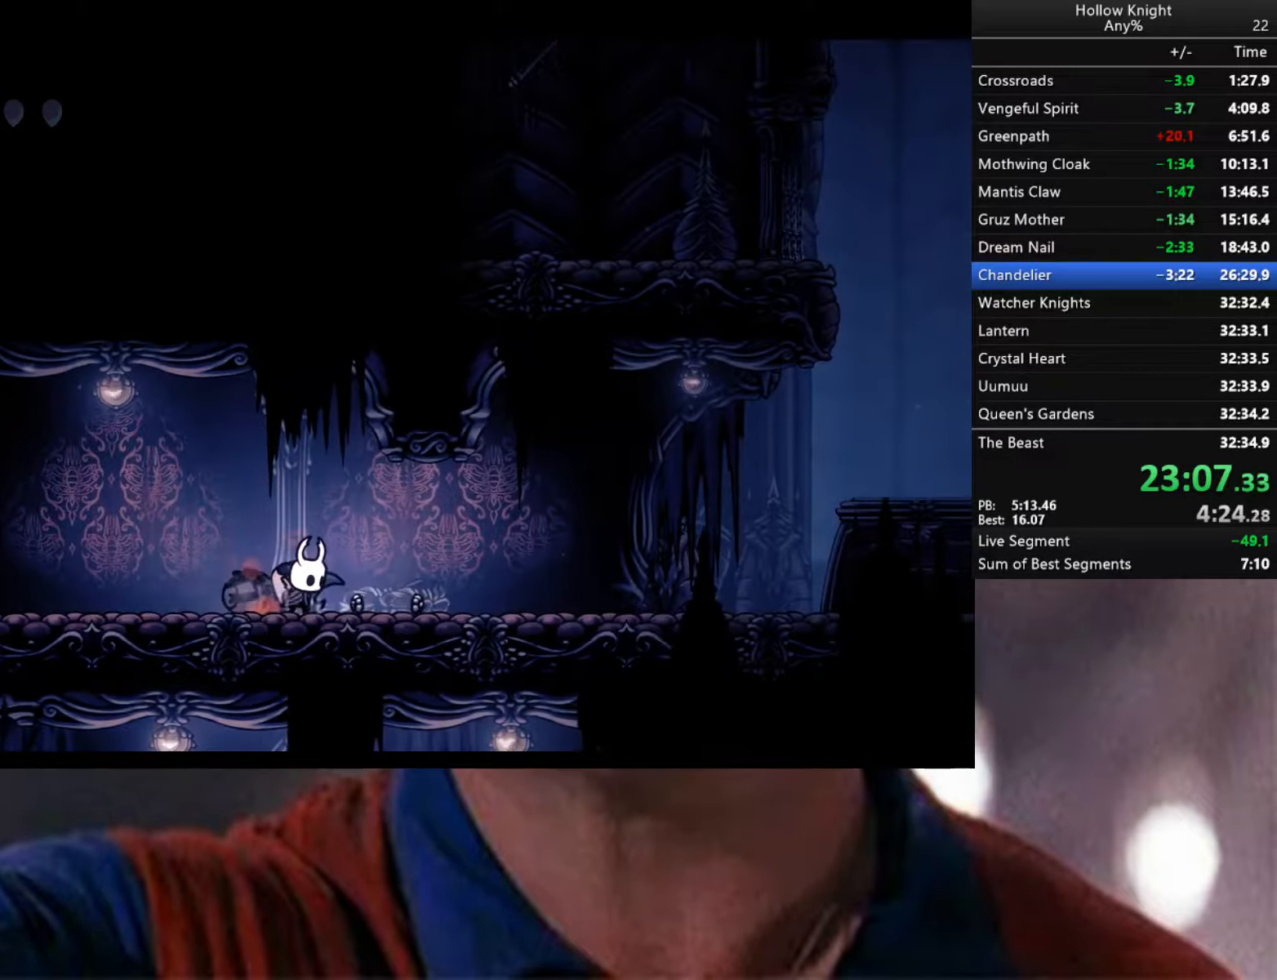
{"buttons": ["B"], "left_stick": "center", "right_stick": "center", "events": []}
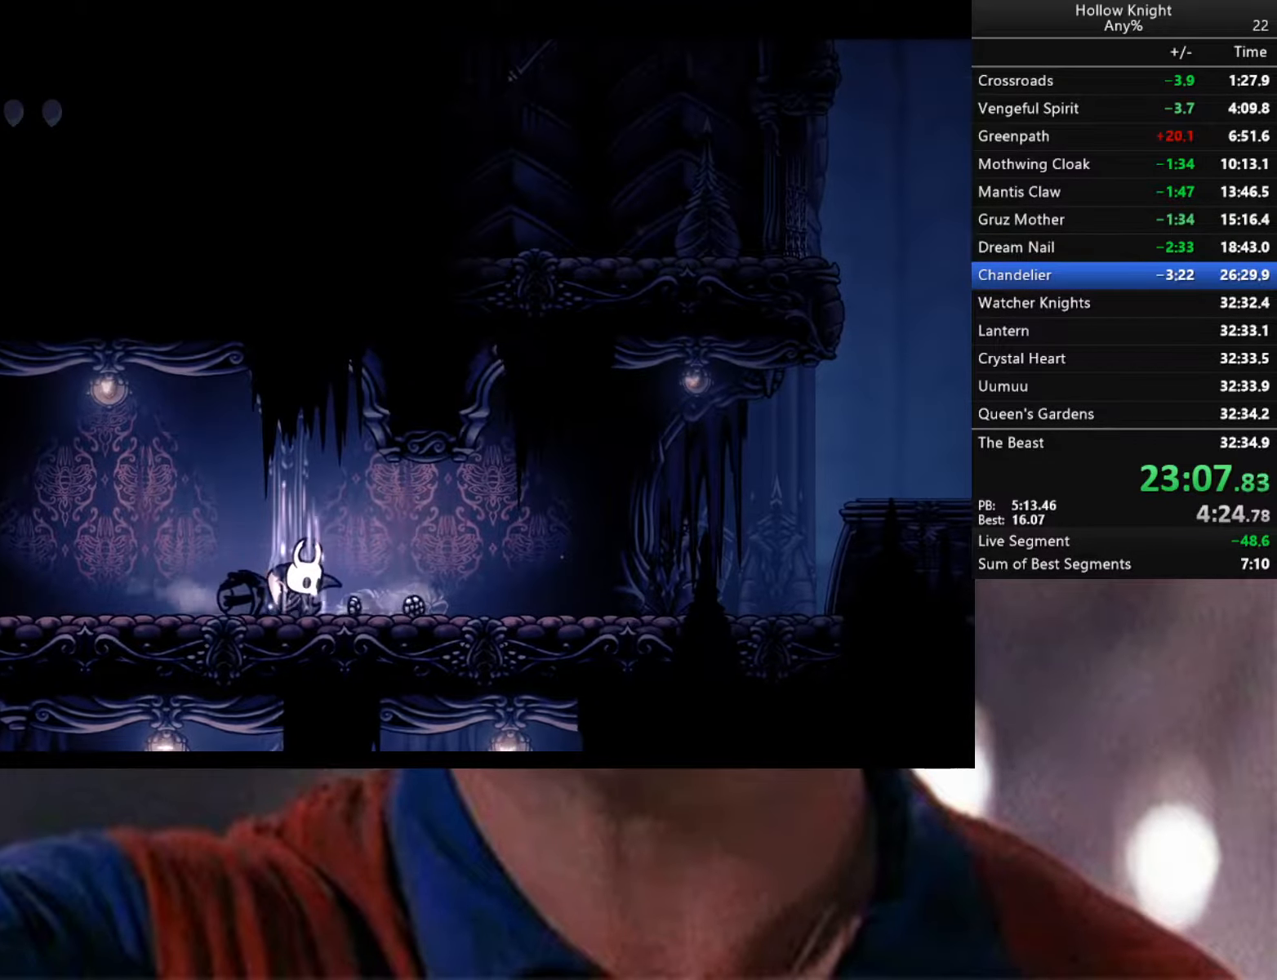
{"buttons": ["B"], "left_stick": "center", "right_stick": "center", "events": []}
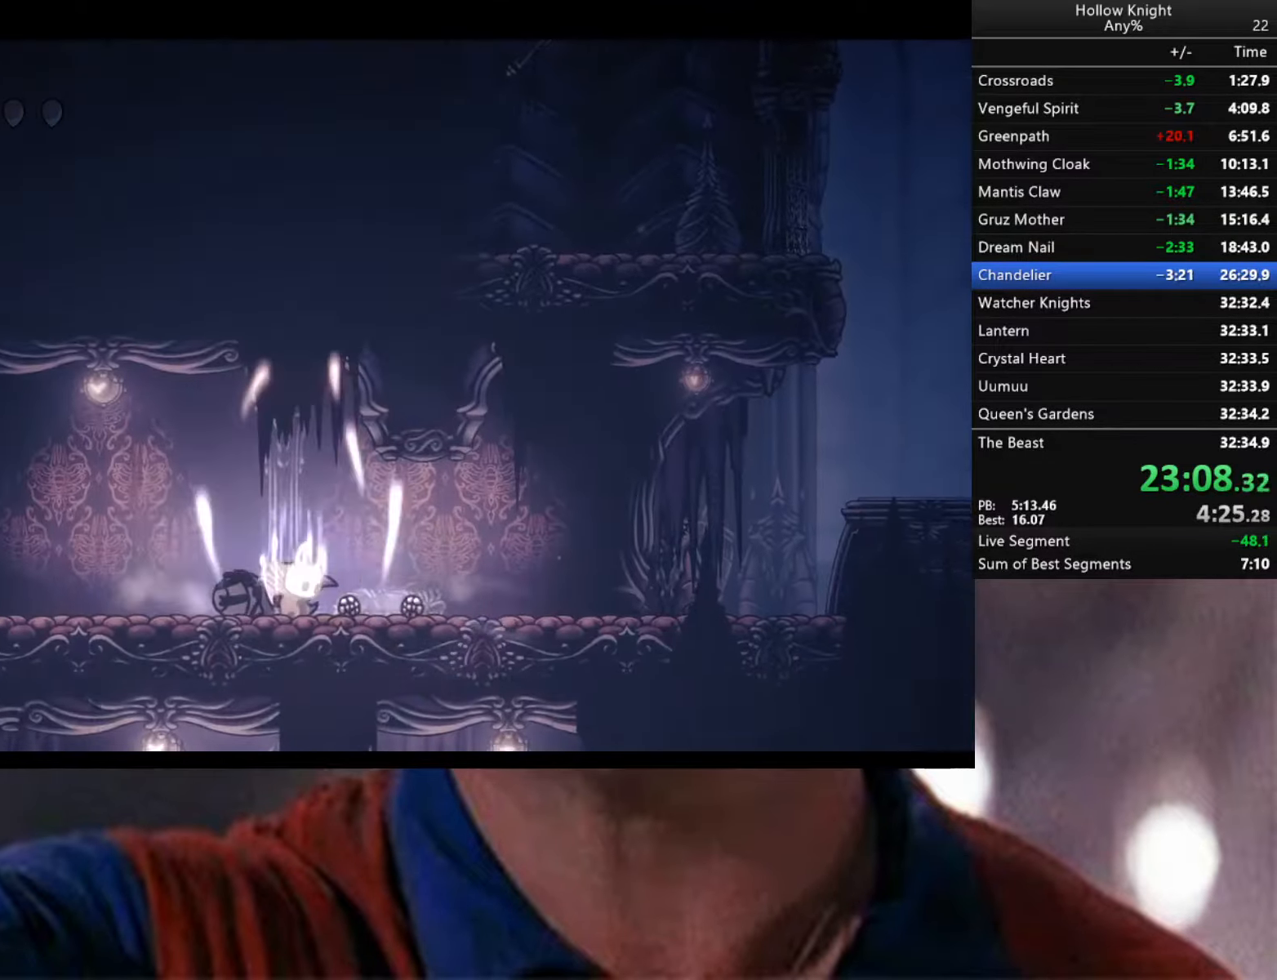
{"buttons": ["R2"], "left_stick": "right", "right_stick": "center", "events": [[116, "B", "up"], [283, "left_stick", "right"], [383, "R2", "down"]]}
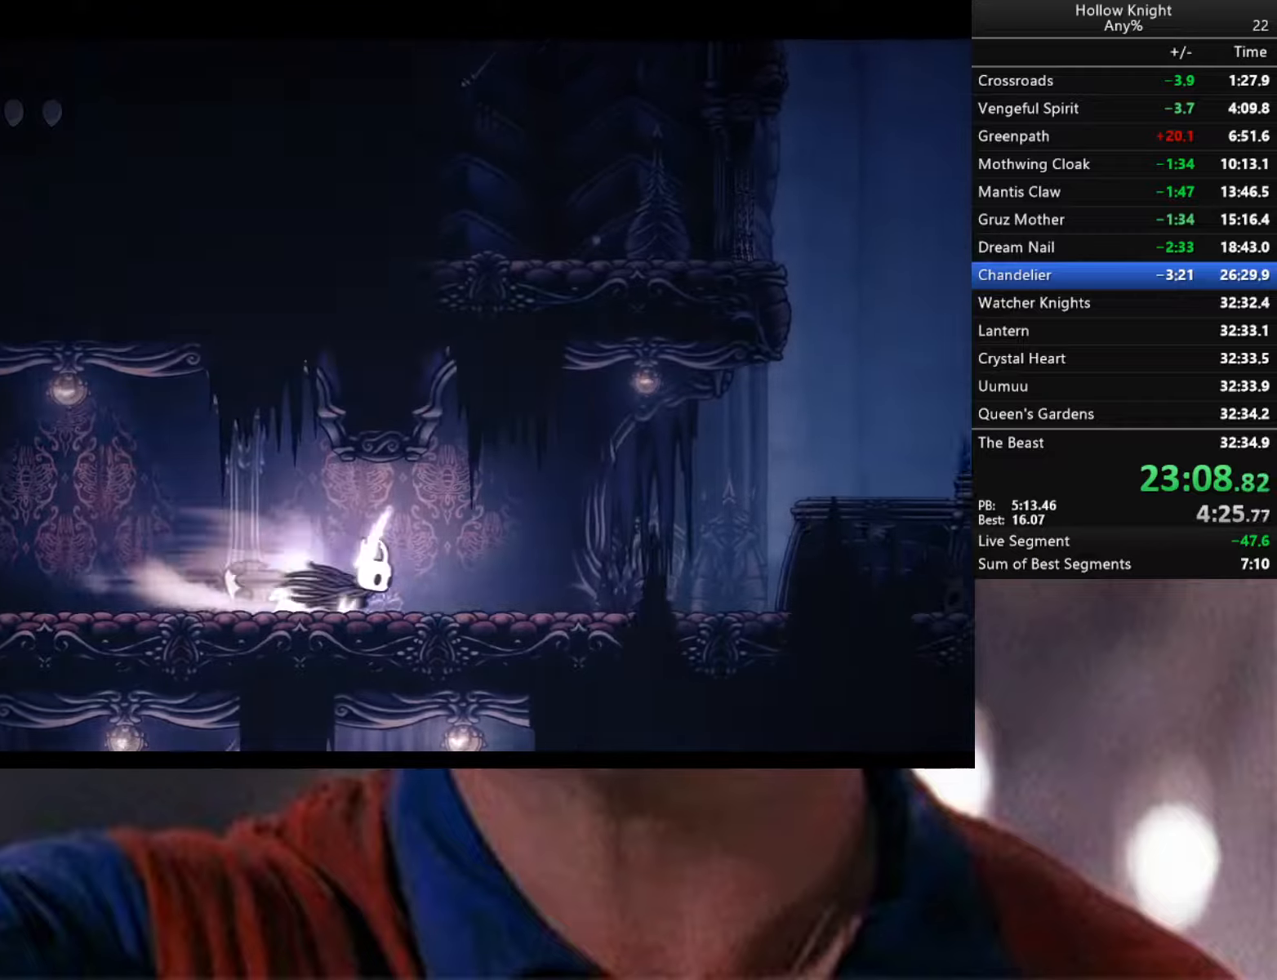
{"buttons": [], "left_stick": "right", "right_stick": "center", "events": [[383, "R2", "up"]]}
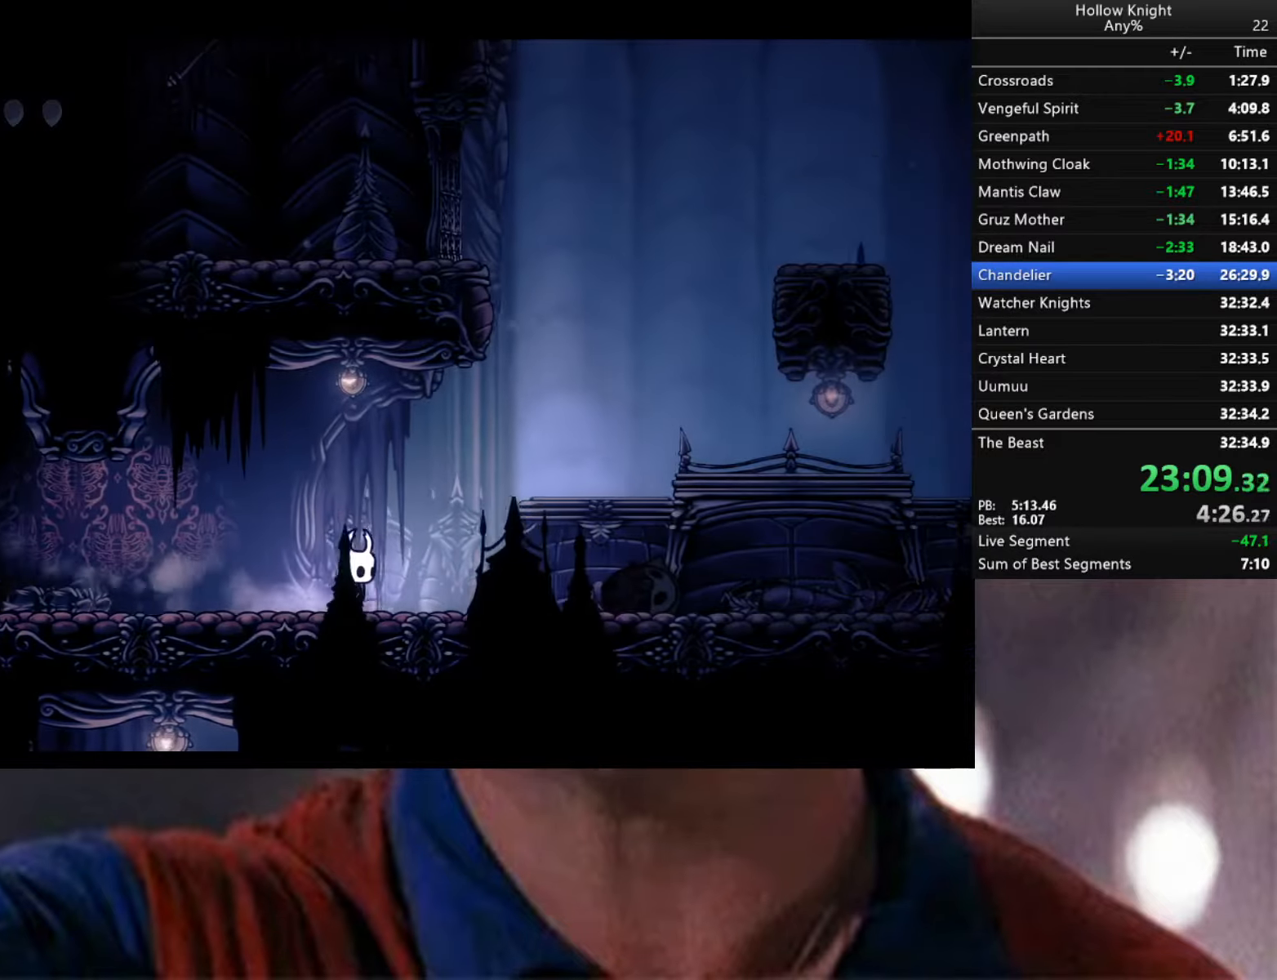
{"buttons": ["A"], "left_stick": "right", "right_stick": "center", "events": [[350, "A", "down"]]}
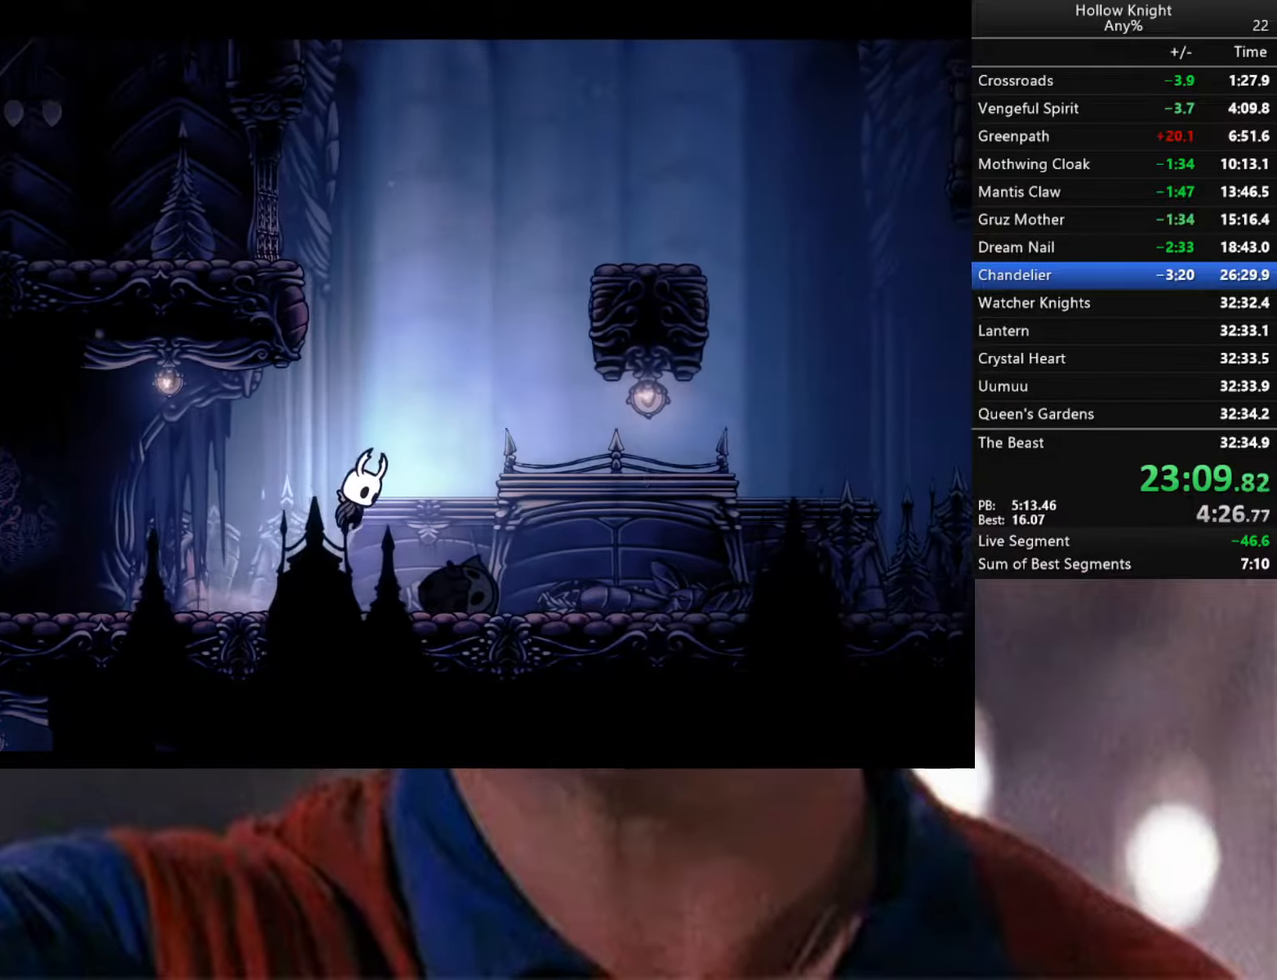
{"buttons": ["A", "R2"], "left_stick": "right", "right_stick": "center", "events": [[417, "R2", "down"]]}
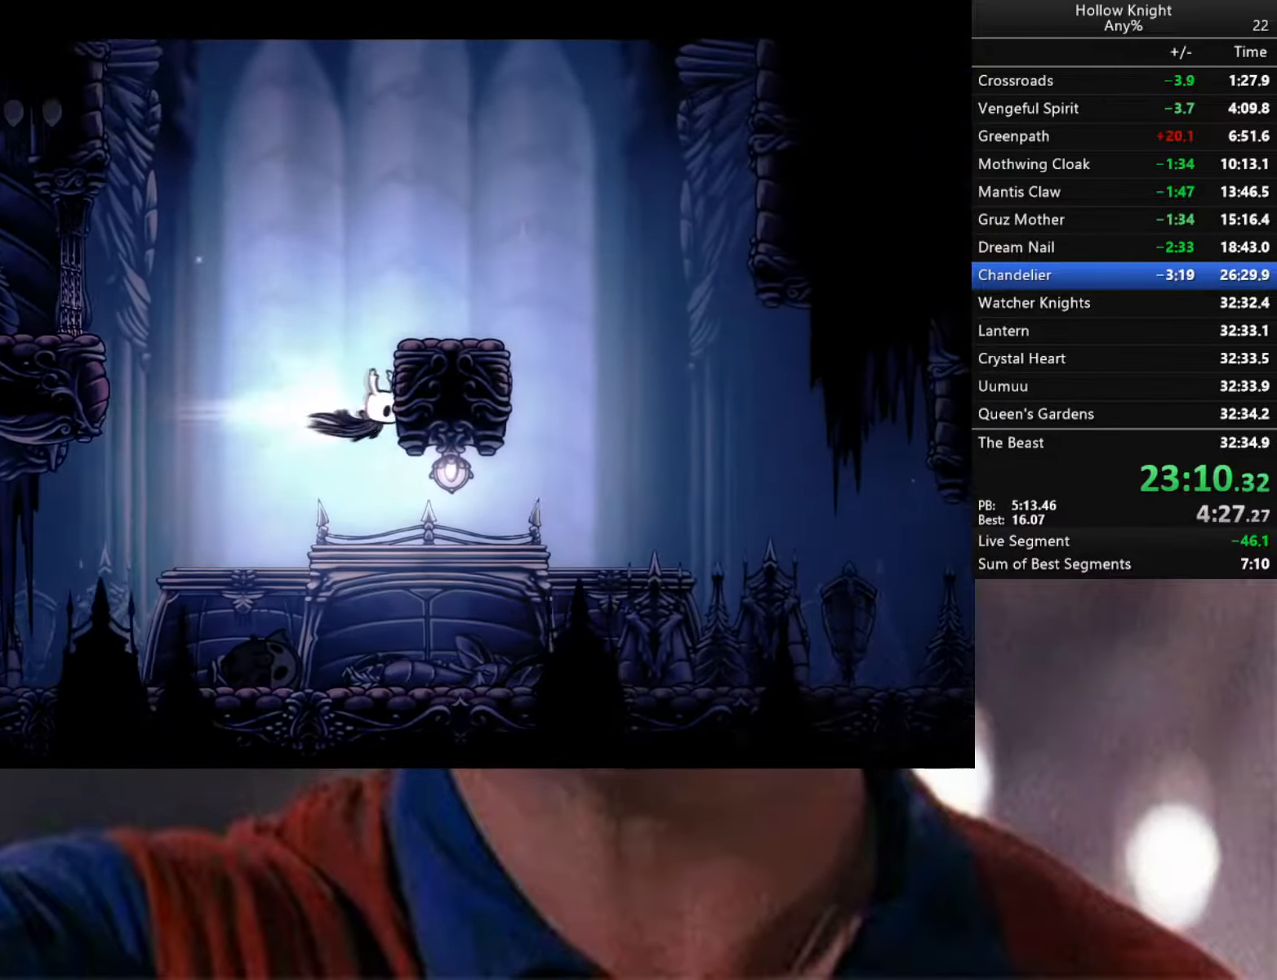
{"buttons": [], "left_stick": "right", "right_stick": "center", "events": [[33, "A", "up"], [133, "A", "down"], [133, "R2", "up"], [333, "A", "up"]]}
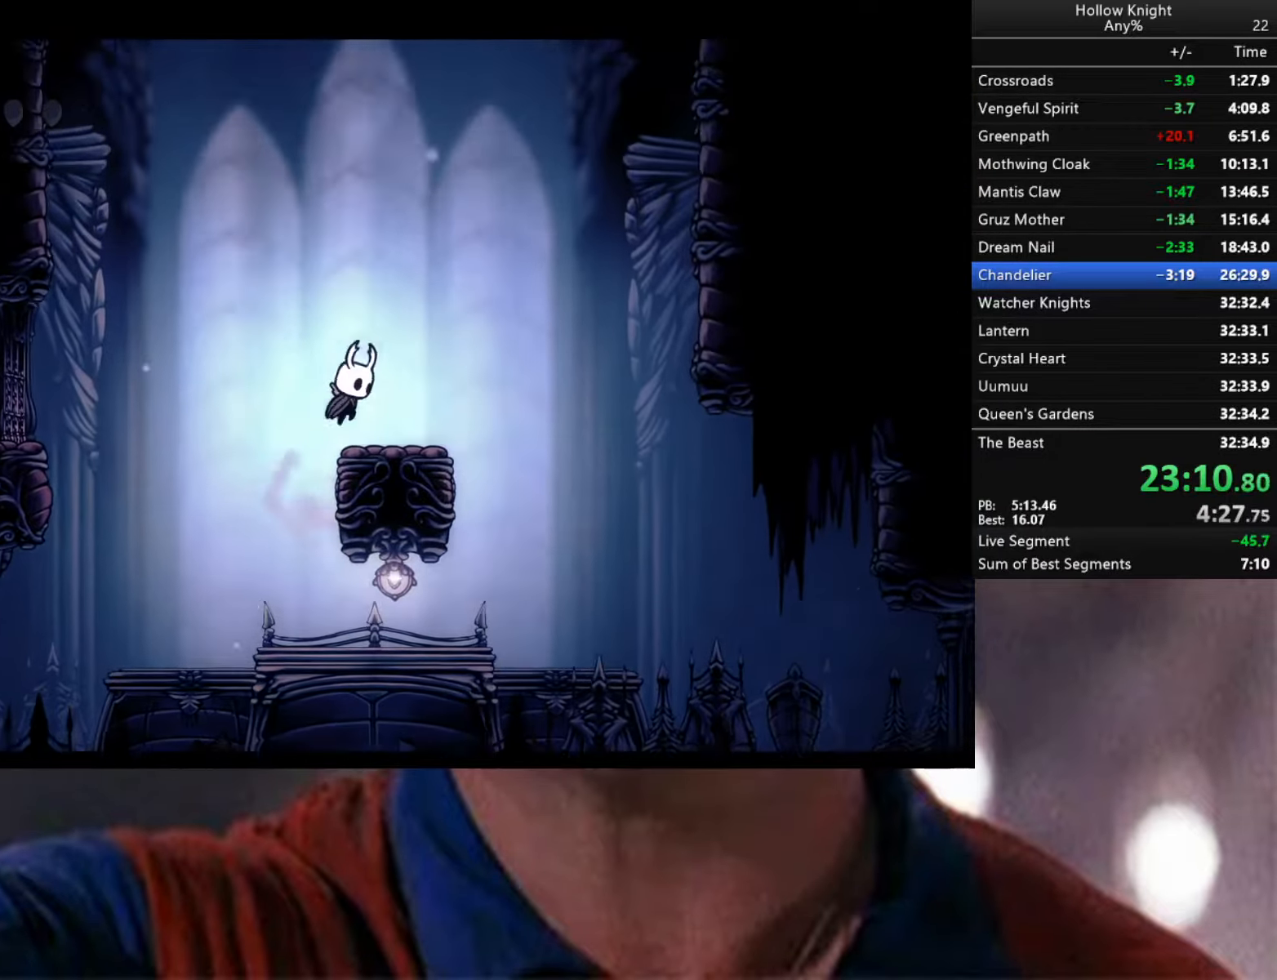
{"buttons": ["A"], "left_stick": "right", "right_stick": "center", "events": [[83, "A", "down"]]}
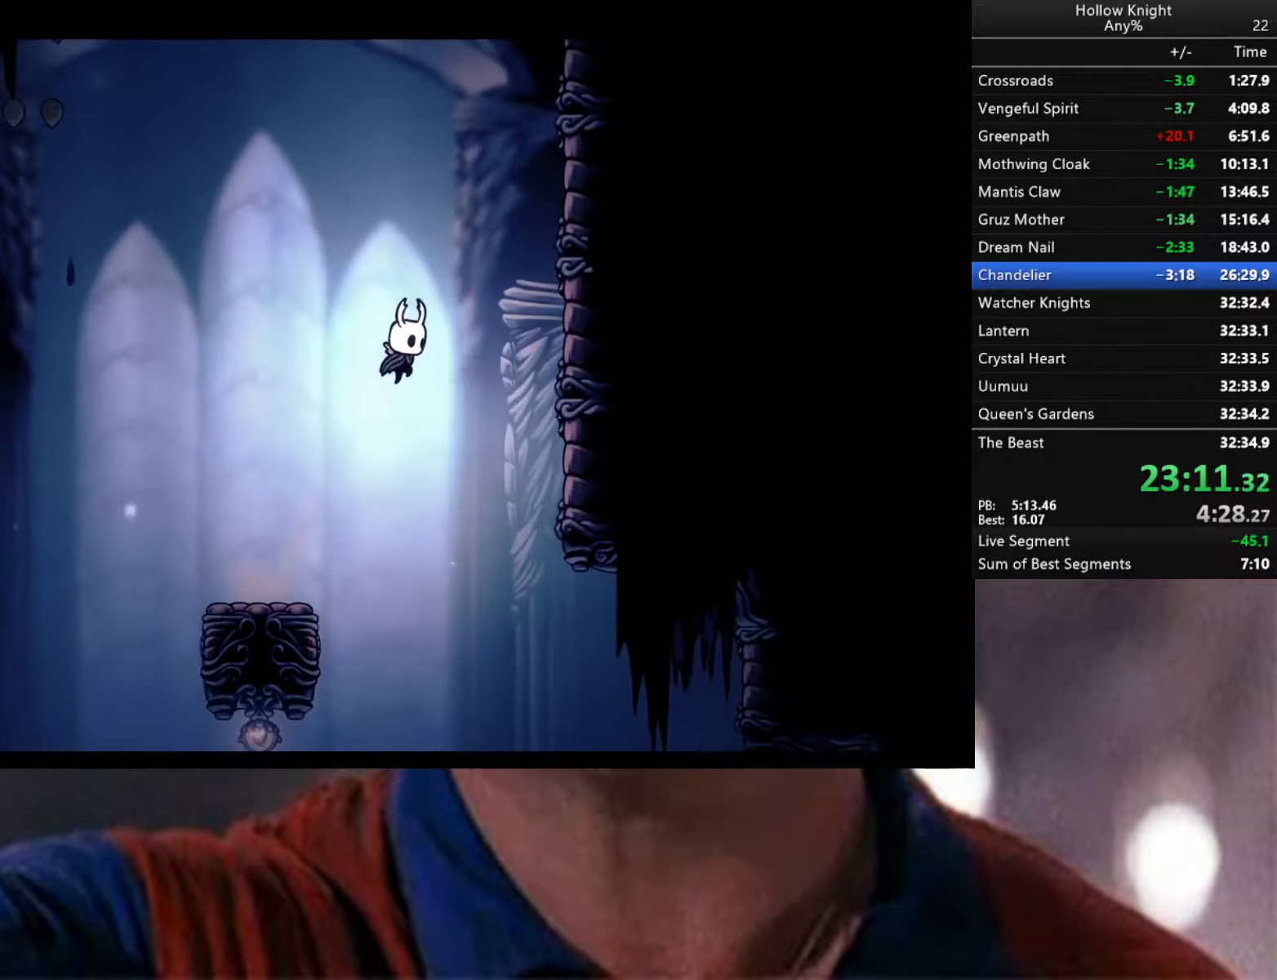
{"buttons": ["A"], "left_stick": "right", "right_stick": "center", "events": [[17, "R2", "down"], [100, "A", "up"], [250, "R2", "up"], [317, "A", "down"]]}
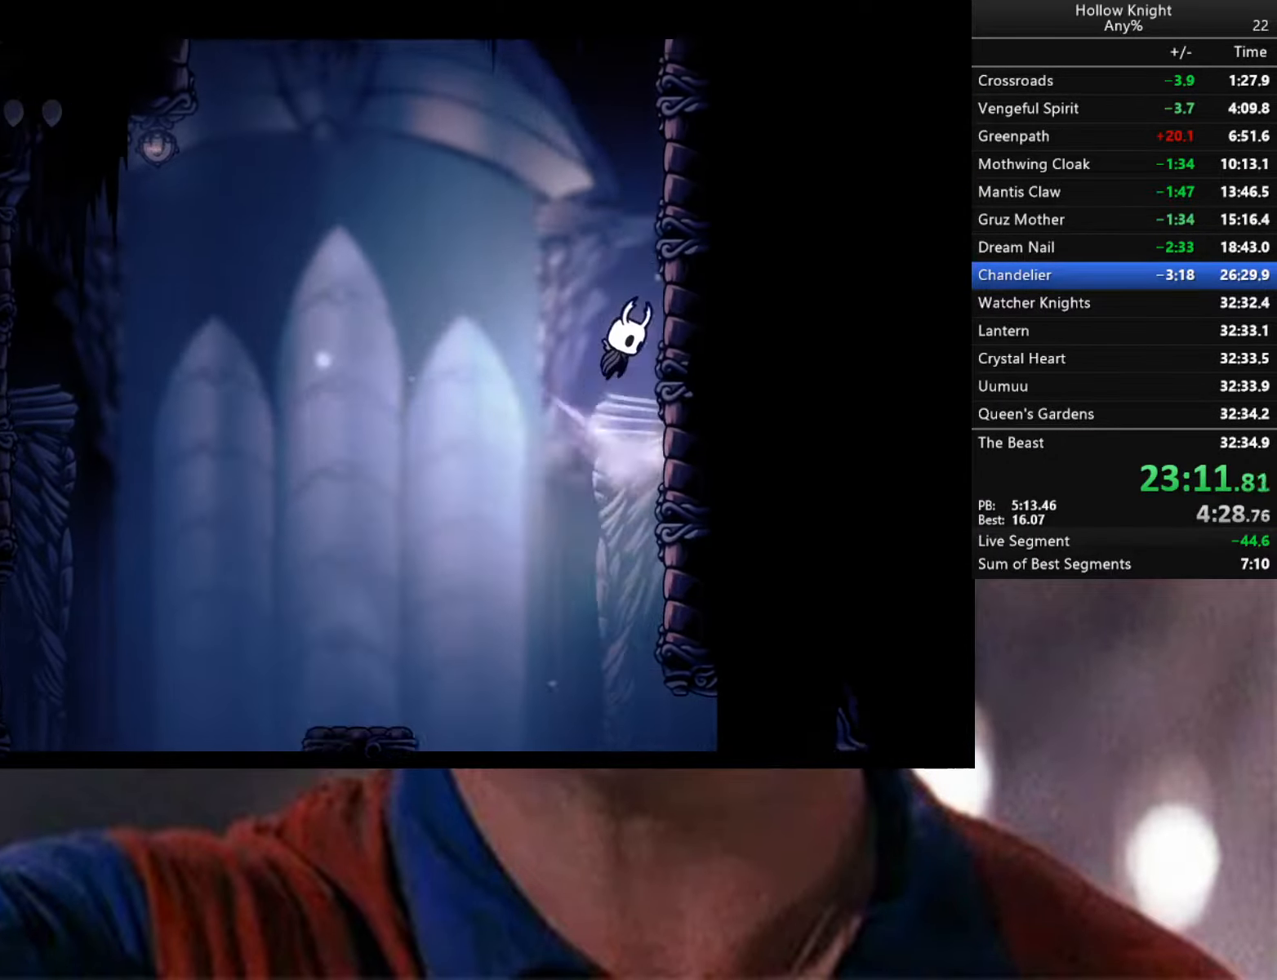
{"buttons": [], "left_stick": "right", "right_stick": "center", "events": [[100, "A", "up"], [150, "A", "down"], [450, "A", "up"]]}
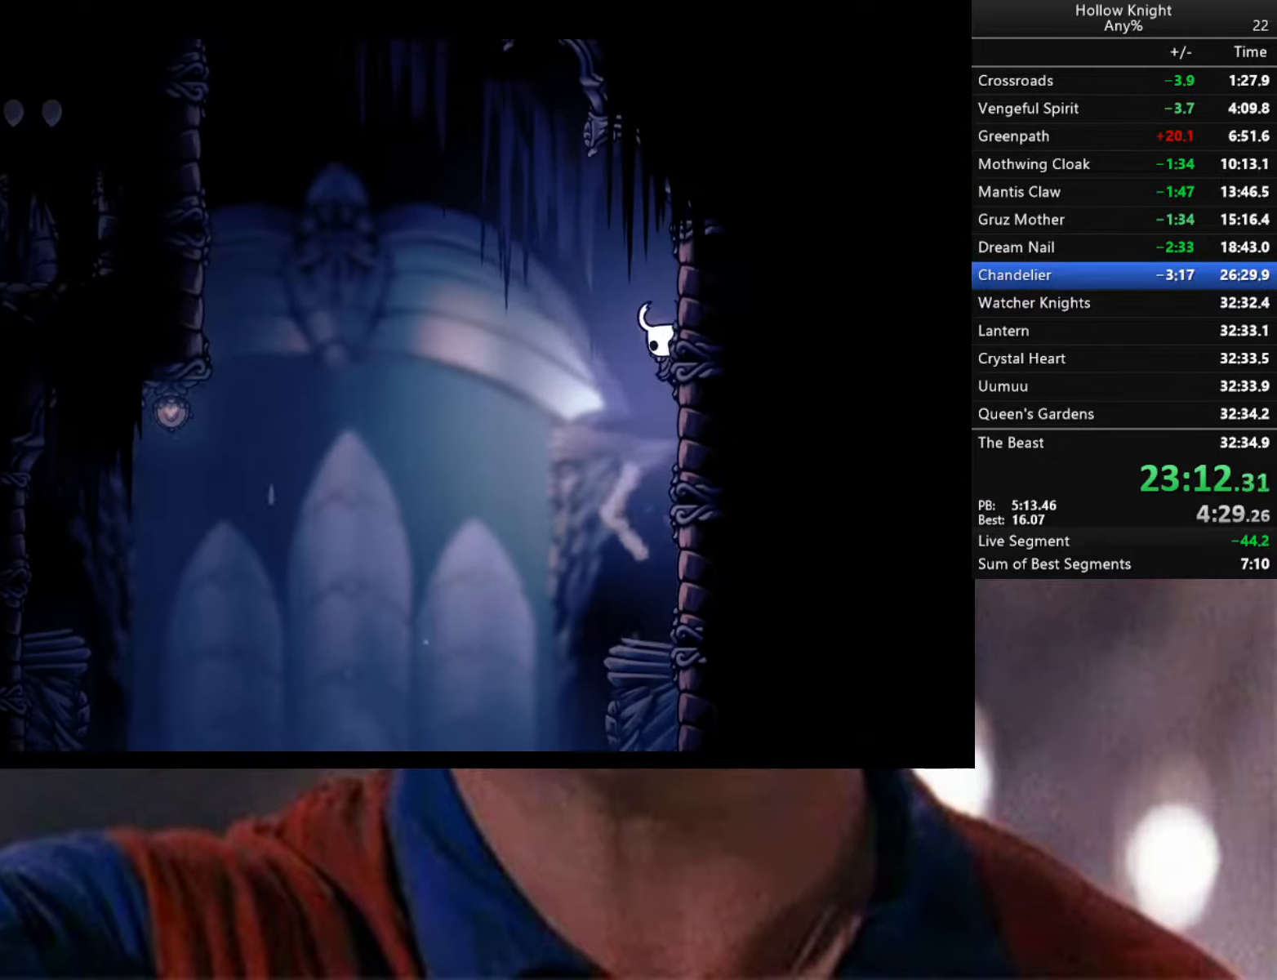
{"buttons": ["A"], "left_stick": "left", "right_stick": "center", "events": [[33, "A", "down"], [167, "left_stick", "up-left"], [233, "left_stick", "left"]]}
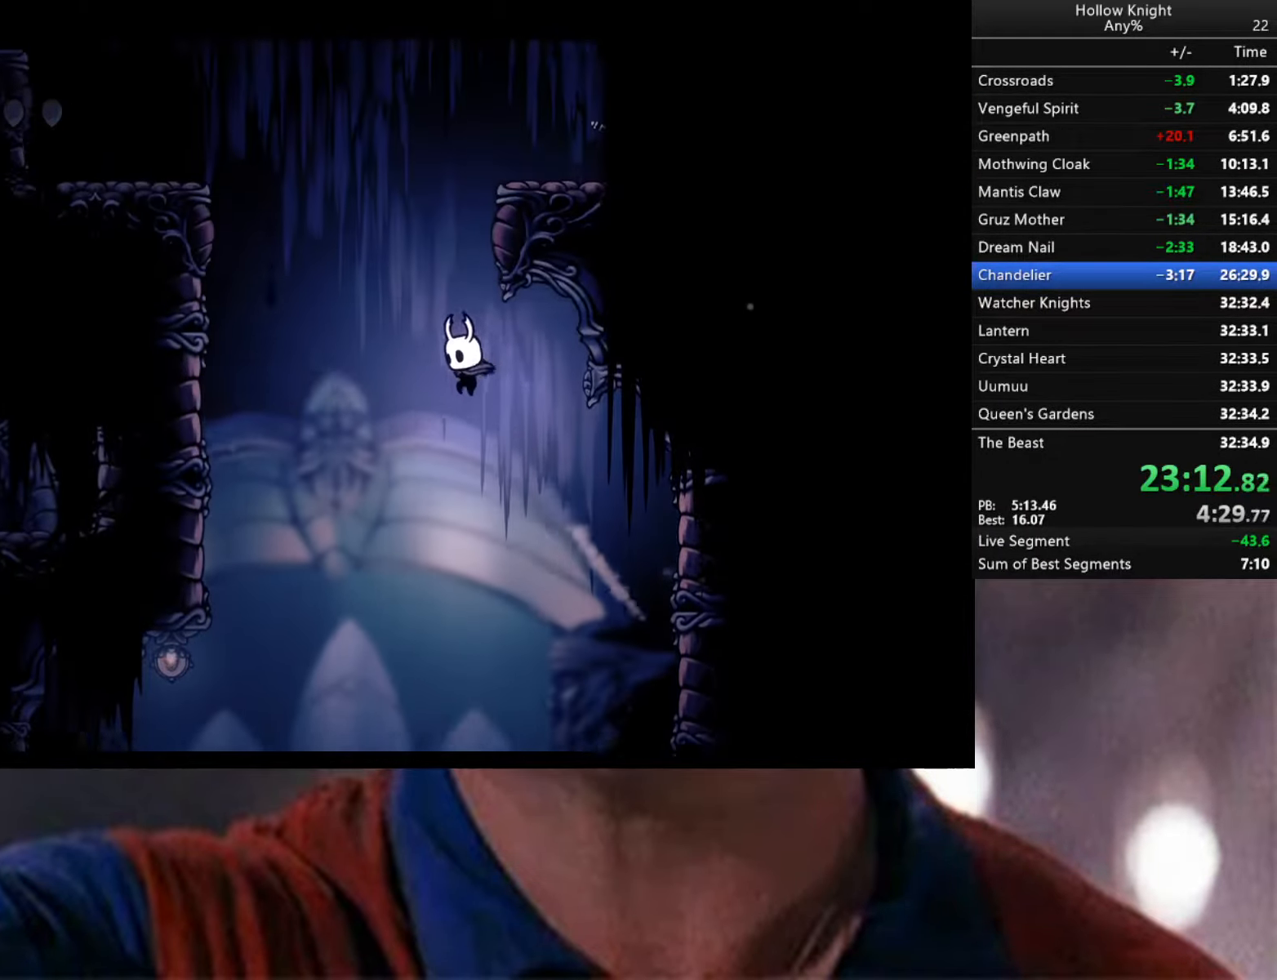
{"buttons": ["A"], "left_stick": "left", "right_stick": "center", "events": [[117, "R2", "down"], [417, "A", "up"], [467, "R2", "up"], [500, "A", "down"]]}
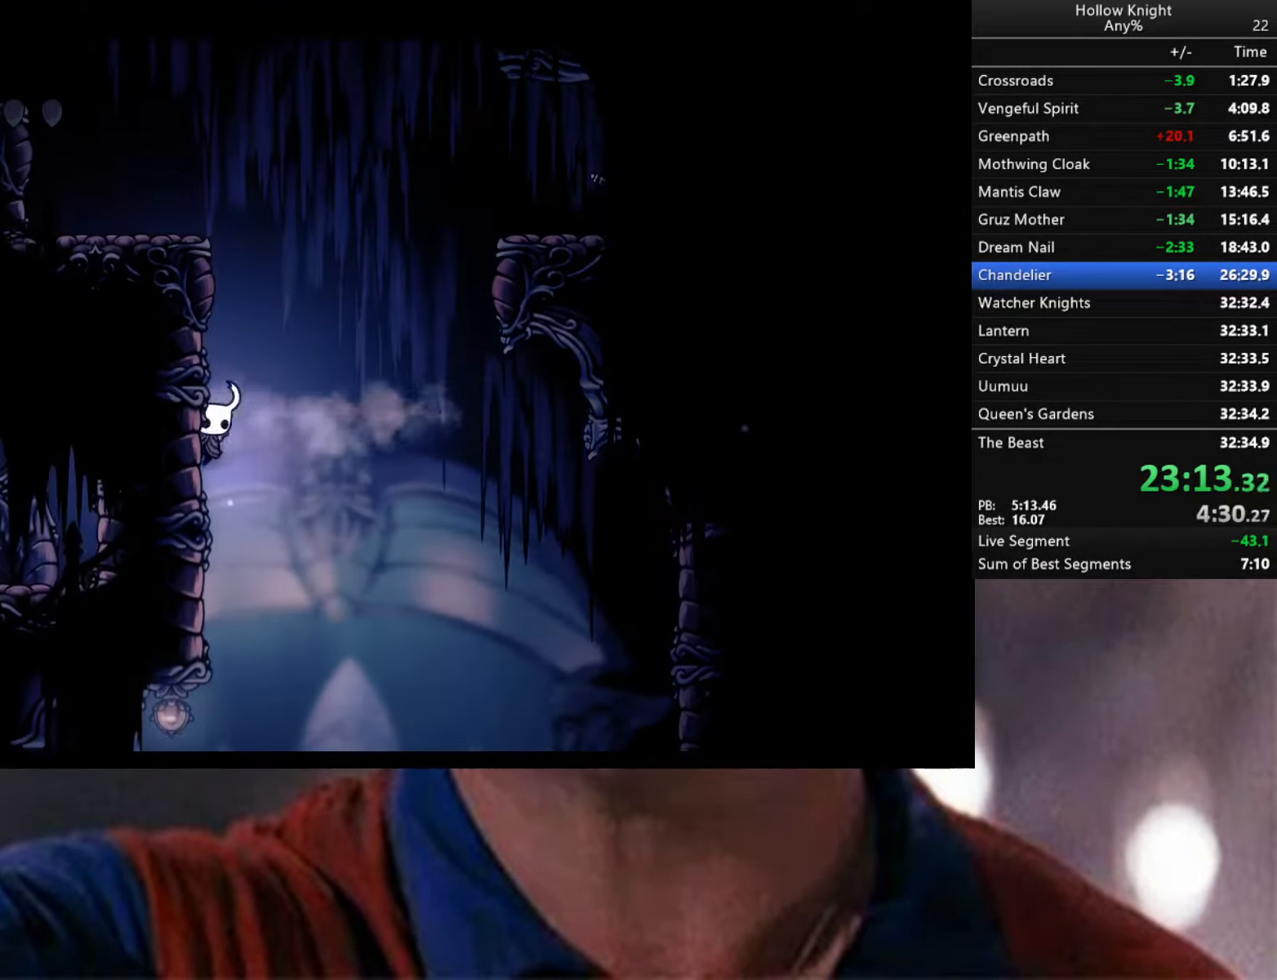
{"buttons": ["A"], "left_stick": "right", "right_stick": "center", "events": [[50, "left_stick", "center"], [133, "left_stick", "right"], [250, "A", "up"], [300, "A", "down"]]}
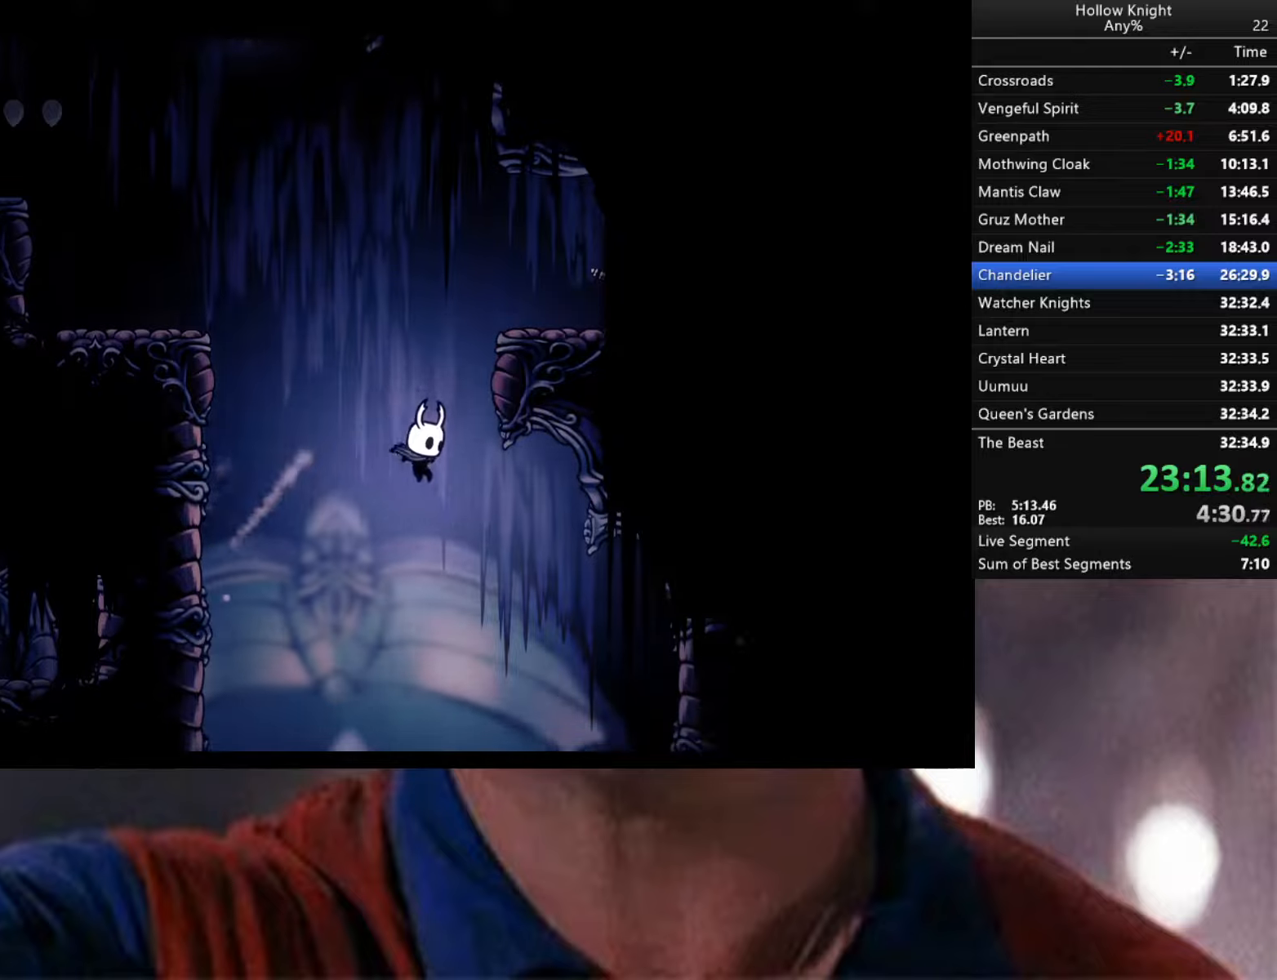
{"buttons": ["R2"], "left_stick": "left", "right_stick": "center", "events": [[167, "A", "up"], [200, "left_stick", "left"], [317, "R2", "down"]]}
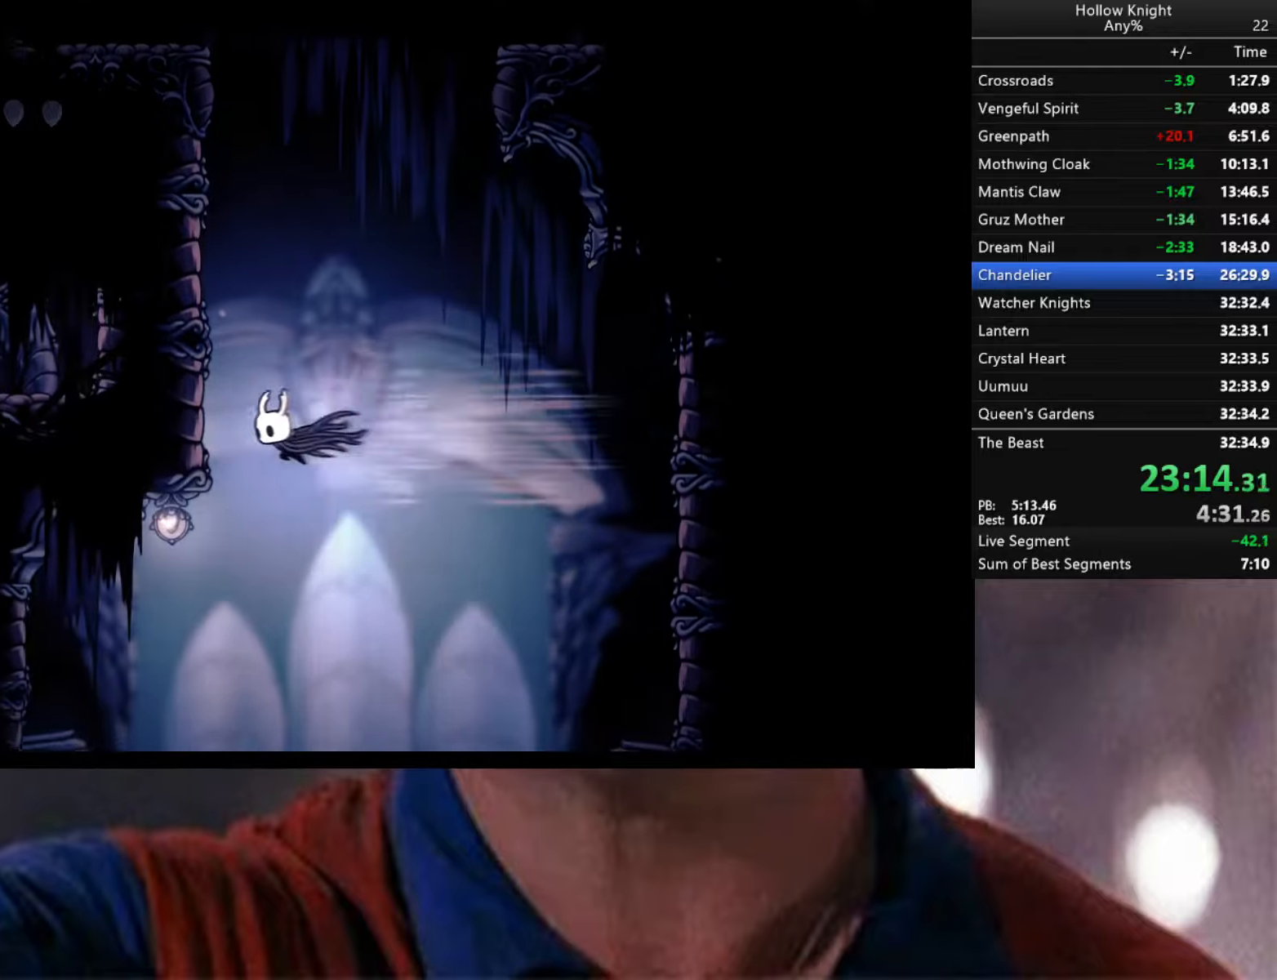
{"buttons": ["A"], "left_stick": "left", "right_stick": "center", "events": [[217, "A", "down"], [234, "R2", "up"]]}
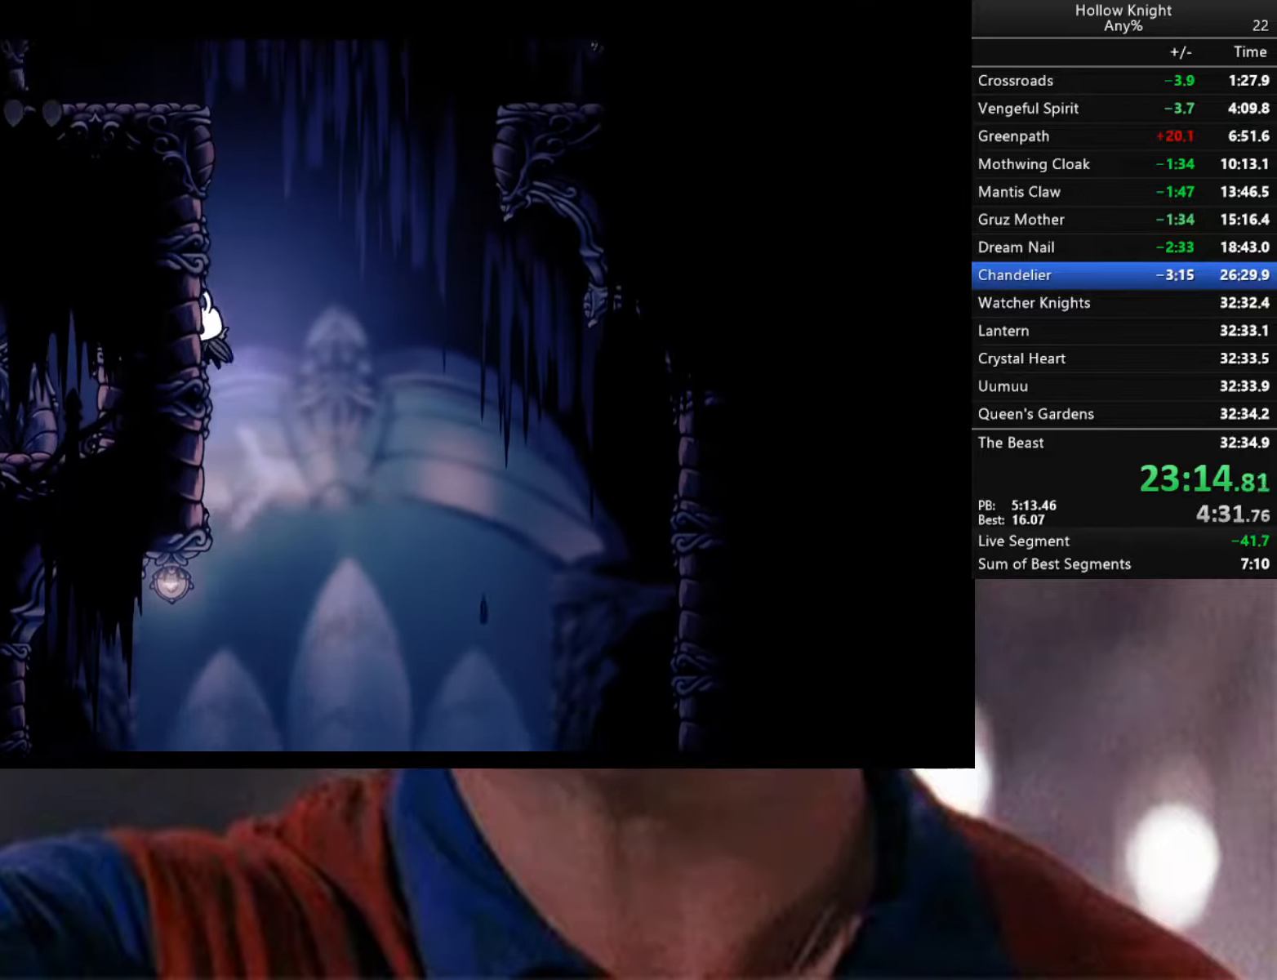
{"buttons": ["A"], "left_stick": "left", "right_stick": "center", "events": [[150, "A", "up"], [184, "A", "down"], [400, "A", "up"], [467, "A", "down"]]}
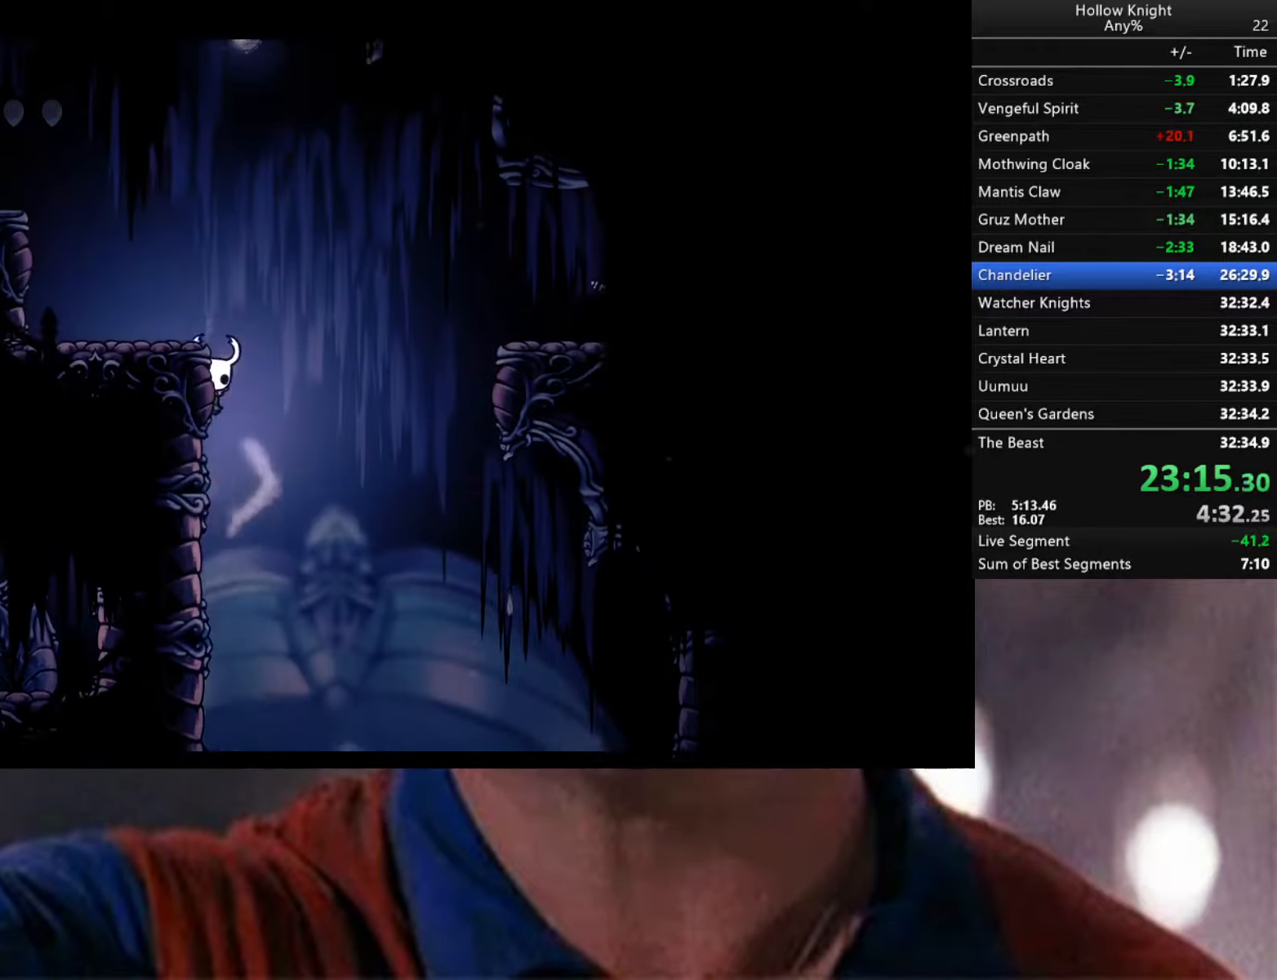
{"buttons": ["A"], "left_stick": "left", "right_stick": "center", "events": [[67, "left_stick", "right"], [367, "A", "up"], [434, "A", "down"], [434, "left_stick", "left"]]}
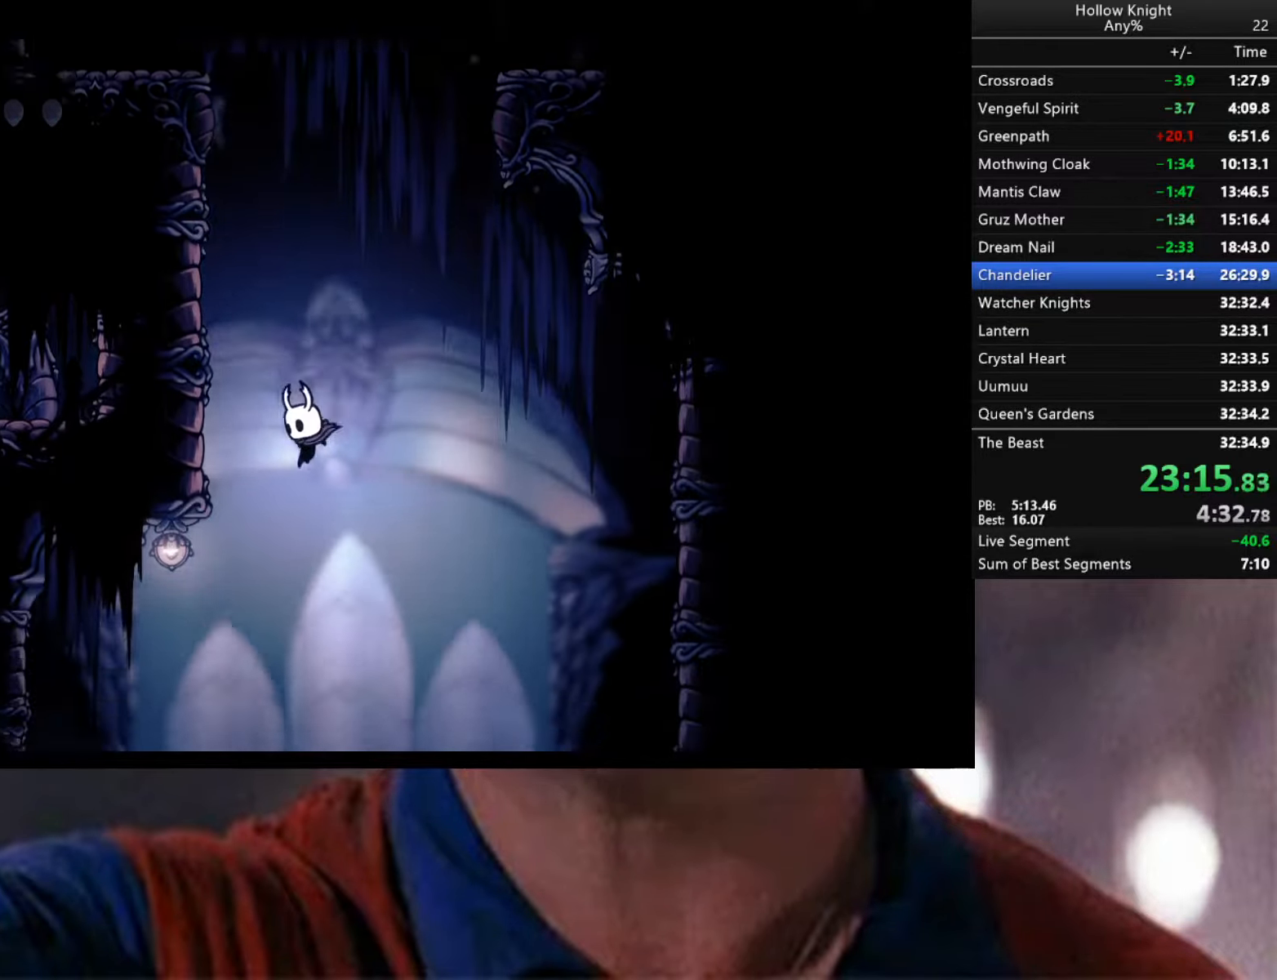
{"buttons": ["R2"], "left_stick": "left", "right_stick": "center", "events": [[117, "R2", "down"], [450, "A", "up"]]}
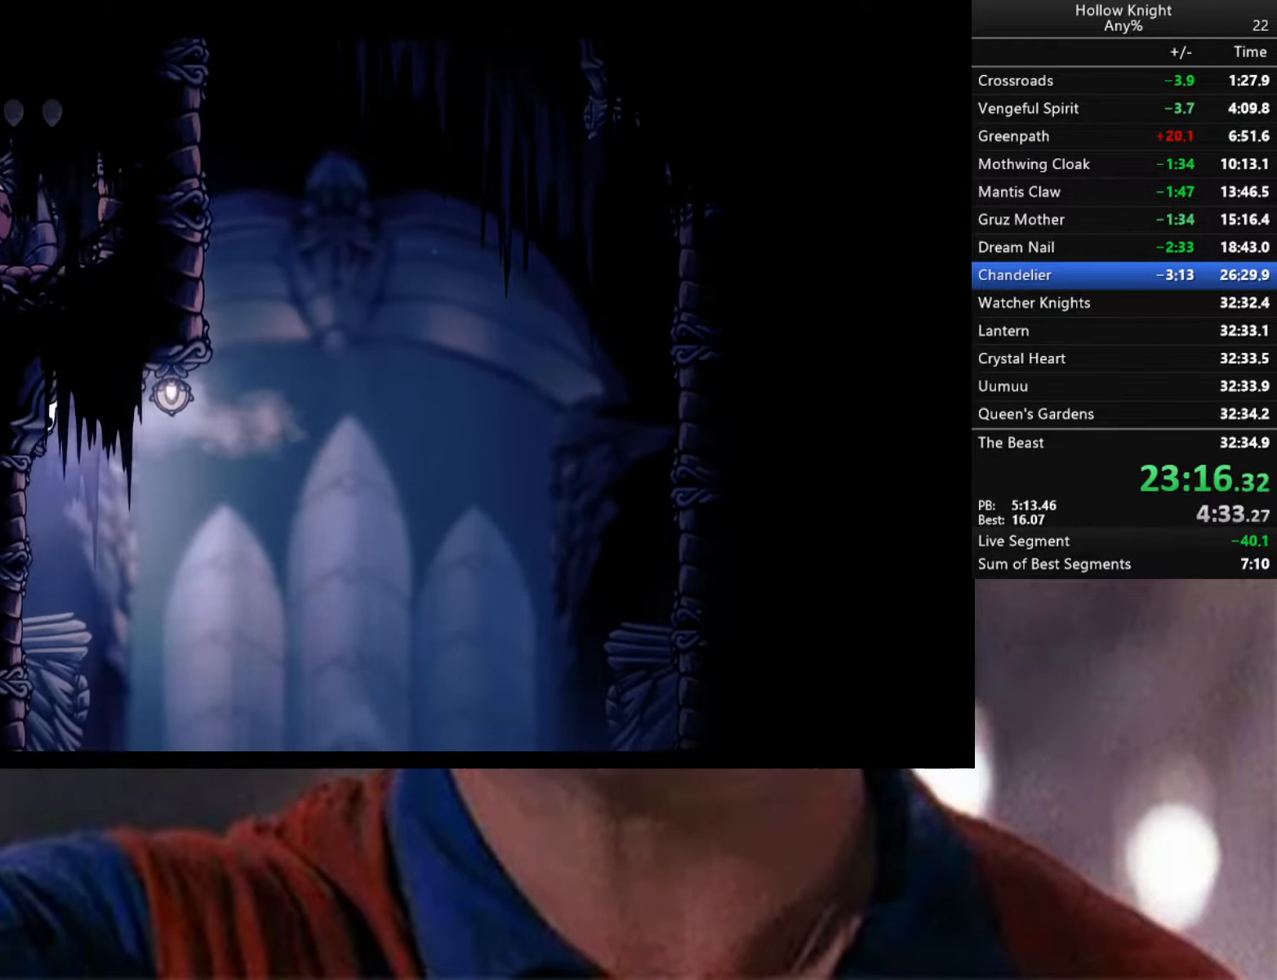
{"buttons": [], "left_stick": "left", "right_stick": "center", "events": [[17, "R2", "up"], [100, "A", "down"], [300, "A", "up"]]}
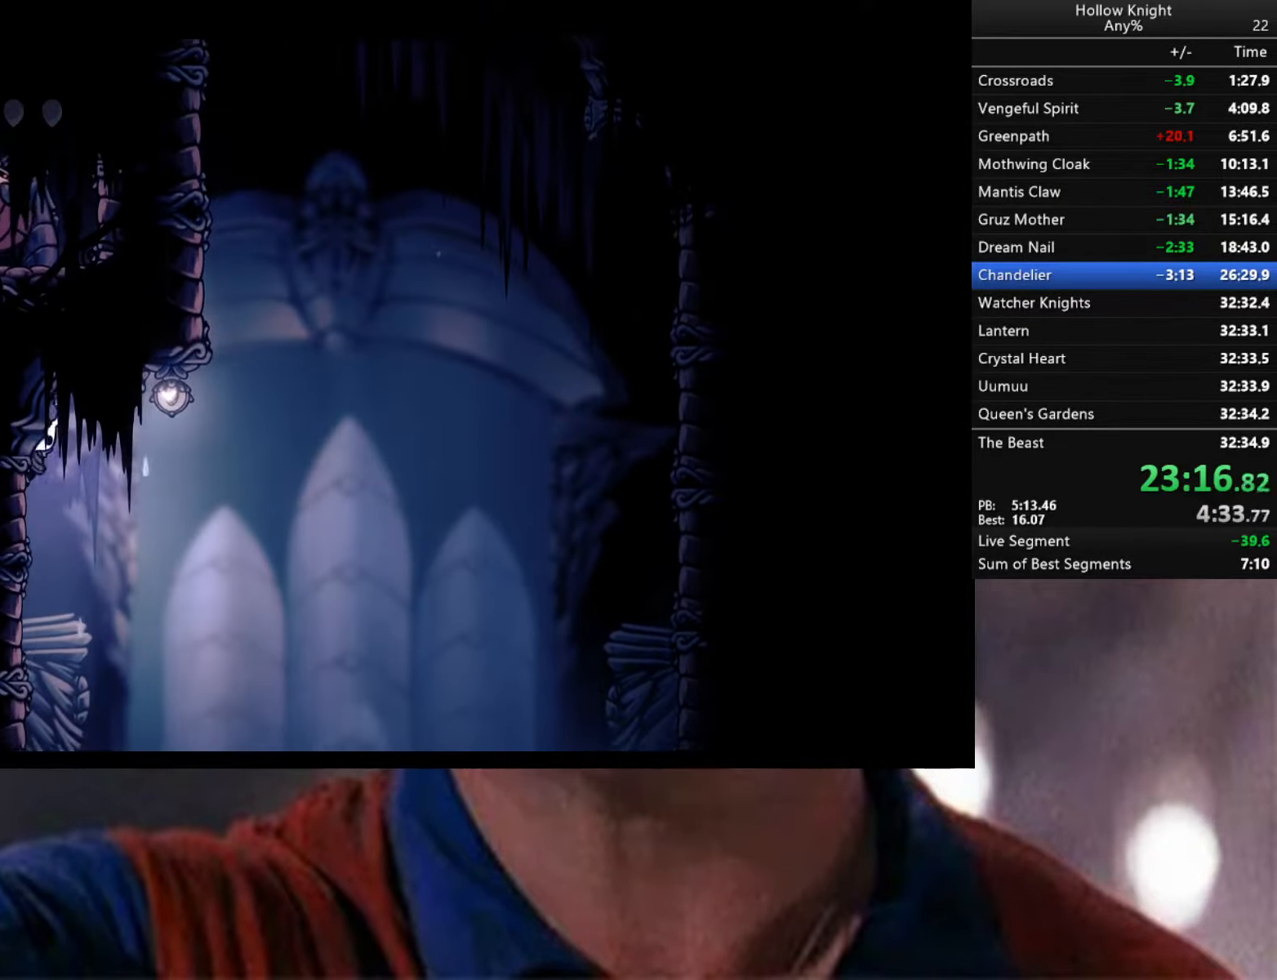
{"buttons": ["A"], "left_stick": "right", "right_stick": "center", "events": [[134, "A", "down"], [134, "left_stick", "right"]]}